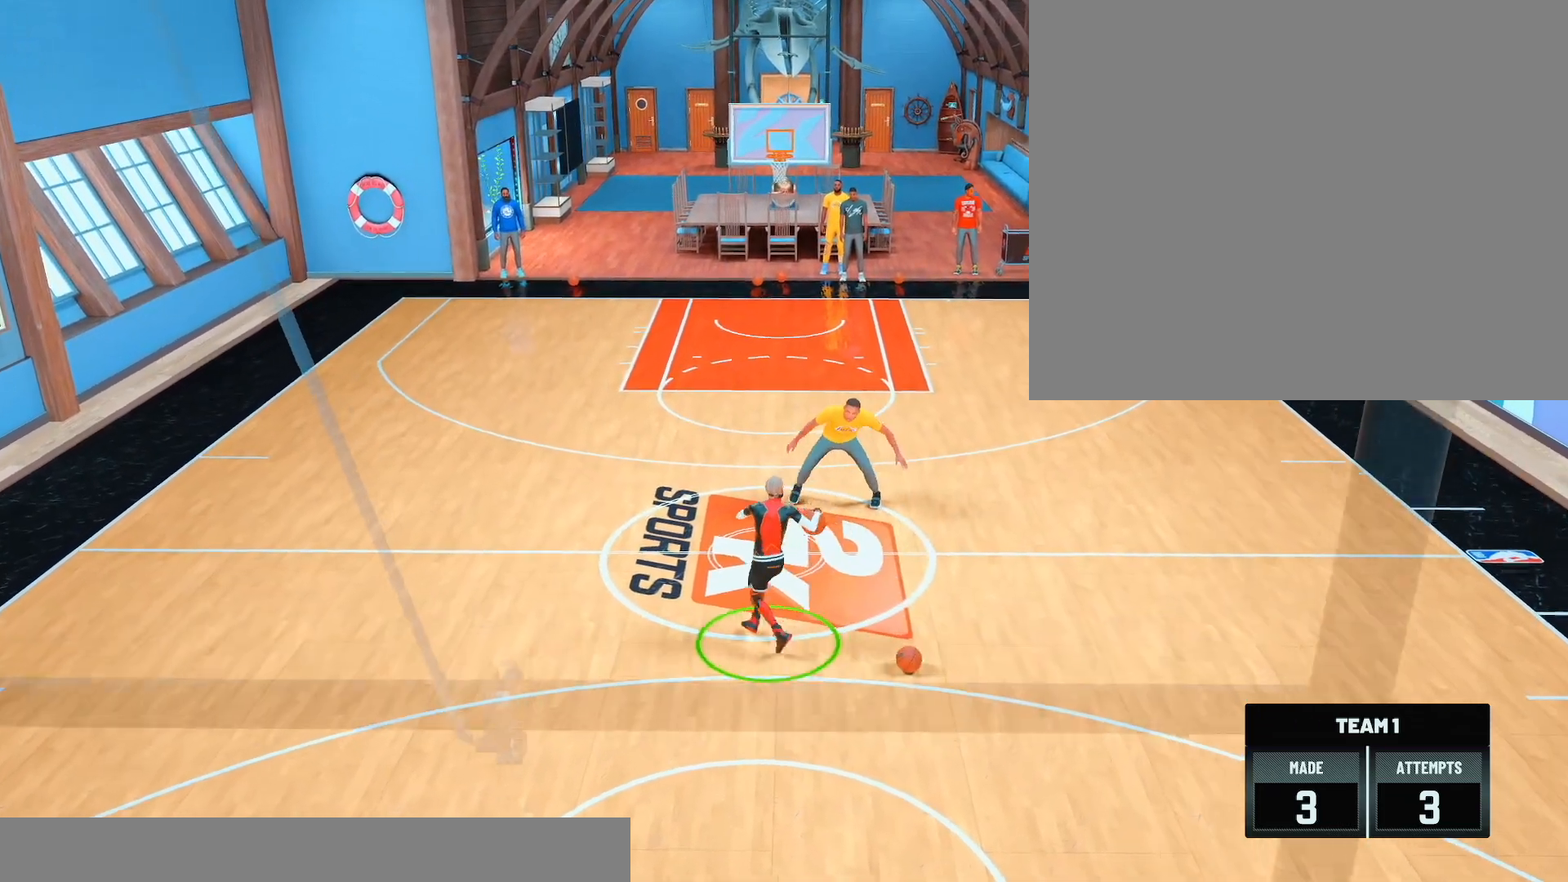
Gameplay with a controller (PlayStation layout); each line is a JSON object with the inputs held at the frame after it. "events" lists button and stick changes between this image and that frame as [ms after this image, input, new state], when the widget could be followed in between. Not read: L3 R3.
{"buttons": ["R2"], "left_stick": "center", "right_stick": "center", "events": [[100, "left_stick", "center"]]}
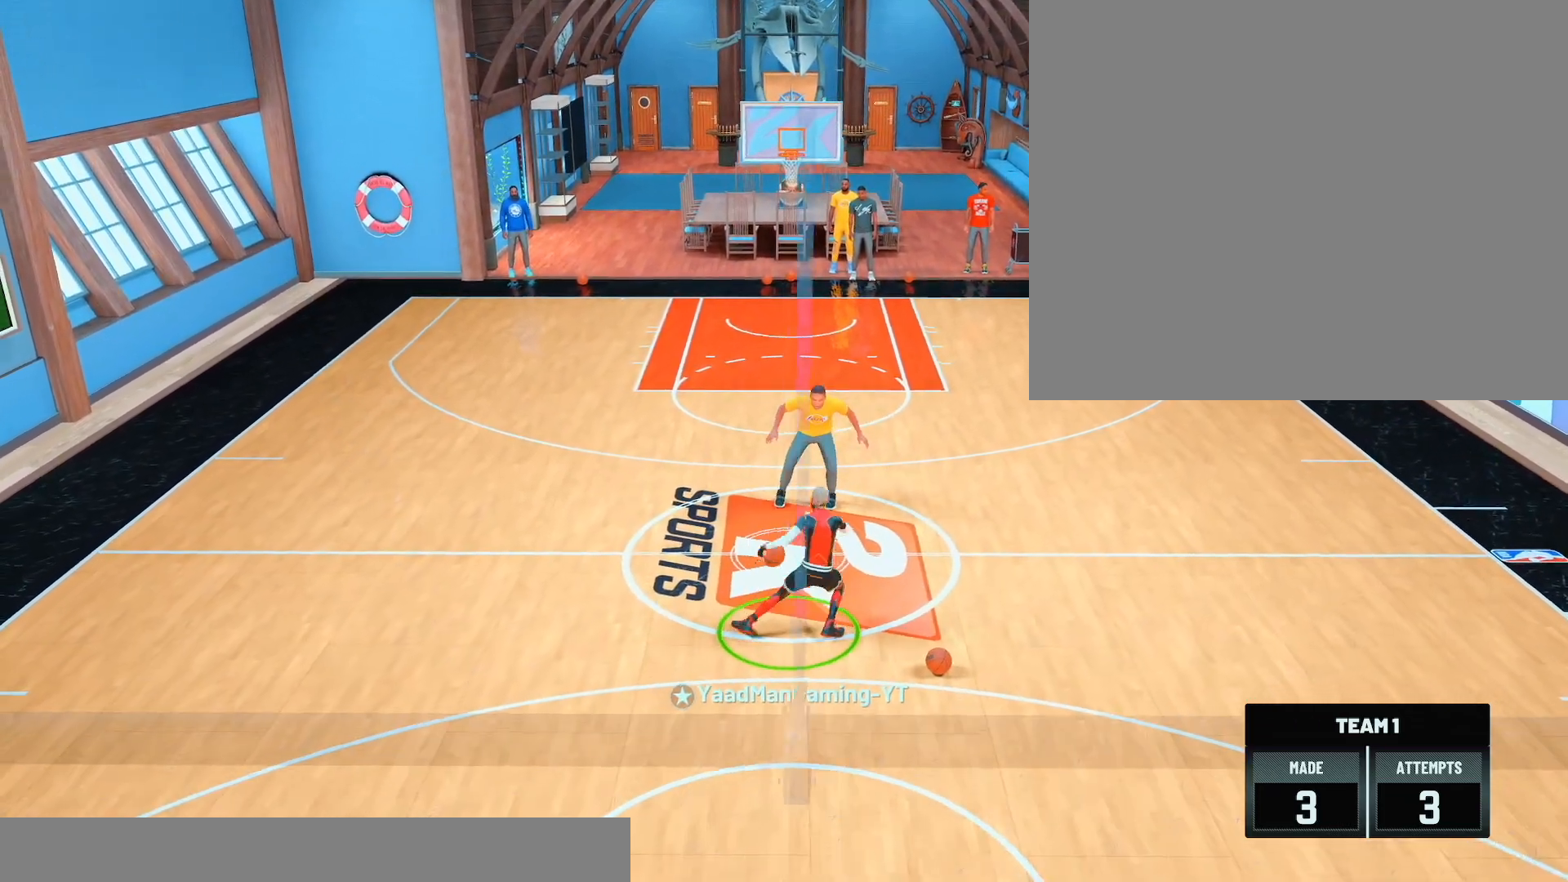
{"buttons": ["R2"], "left_stick": "center", "right_stick": "center", "events": []}
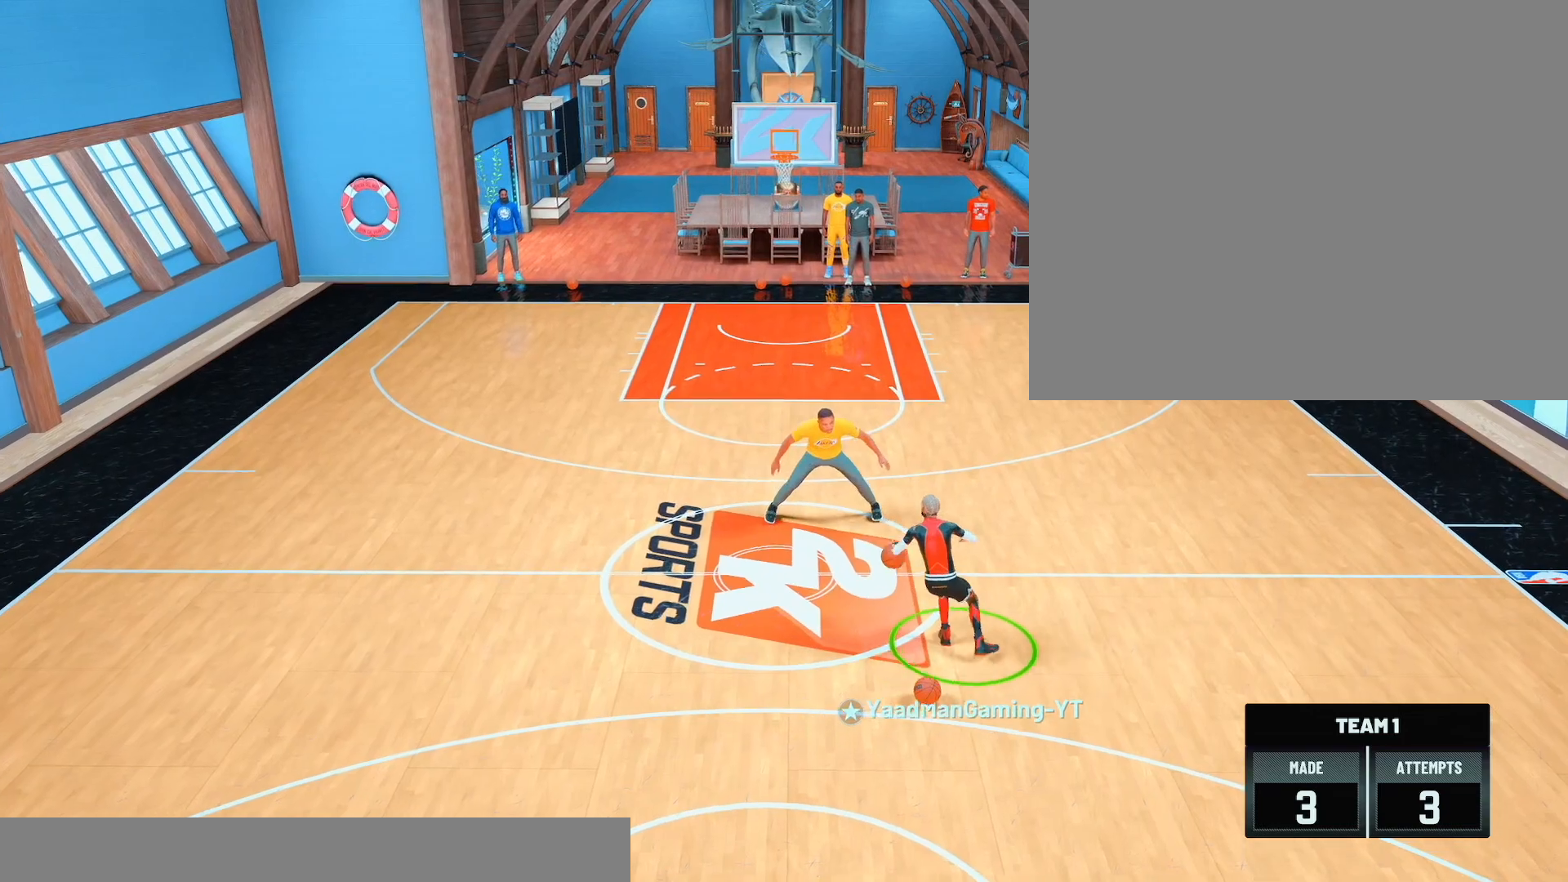
{"buttons": ["R2"], "left_stick": "center", "right_stick": "center", "events": [[383, "right_stick", "right"], [483, "right_stick", "center"]]}
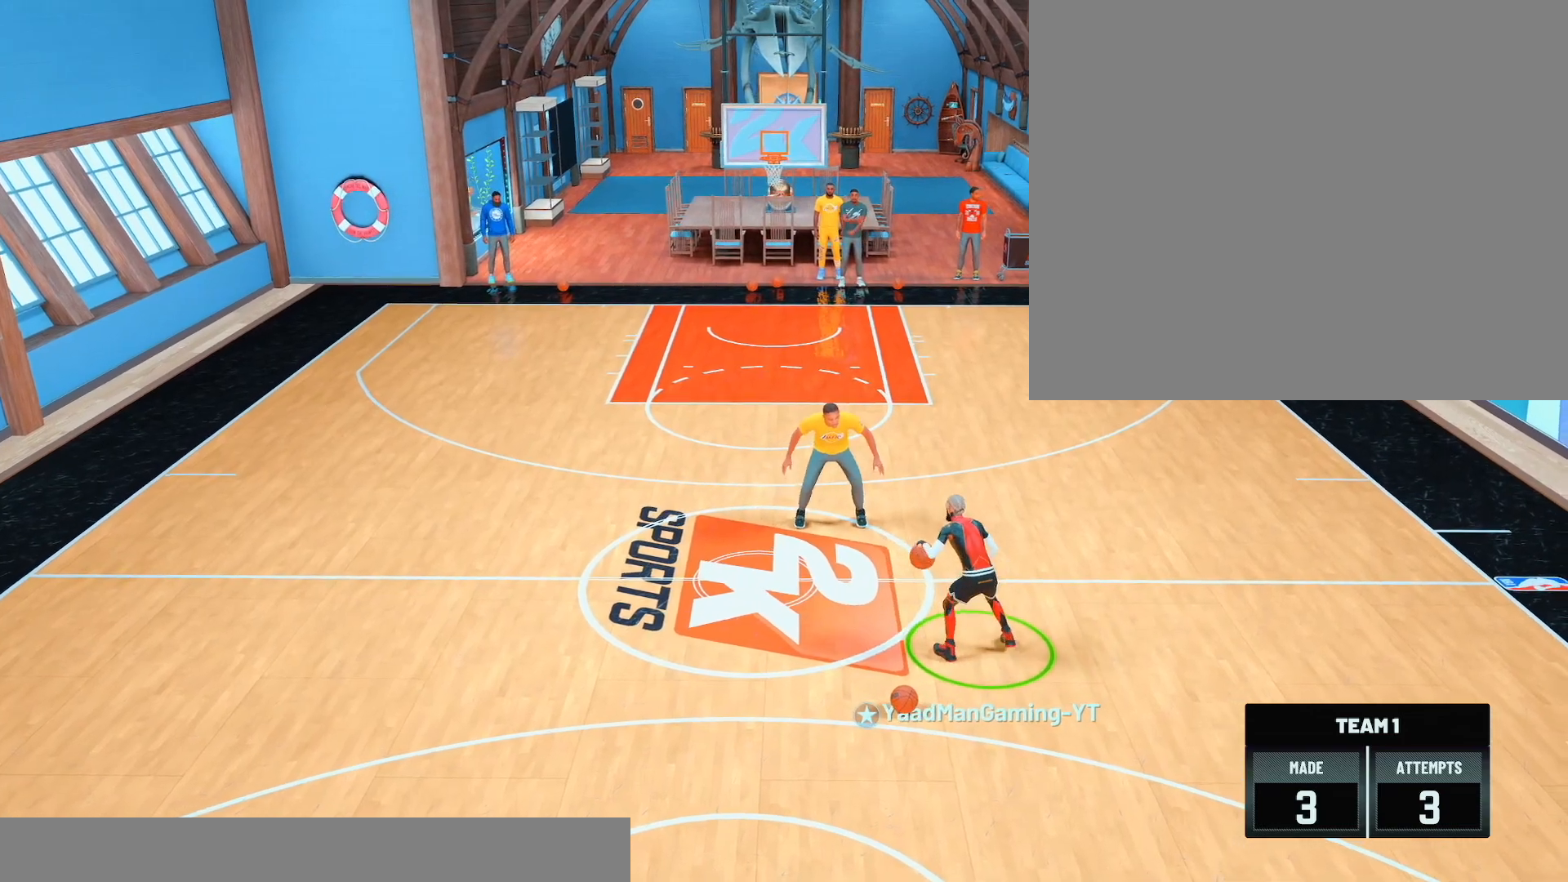
{"buttons": ["R2"], "left_stick": "center", "right_stick": "center", "events": [[17, "left_stick", "left"], [83, "left_stick", "down-left"], [200, "left_stick", "center"]]}
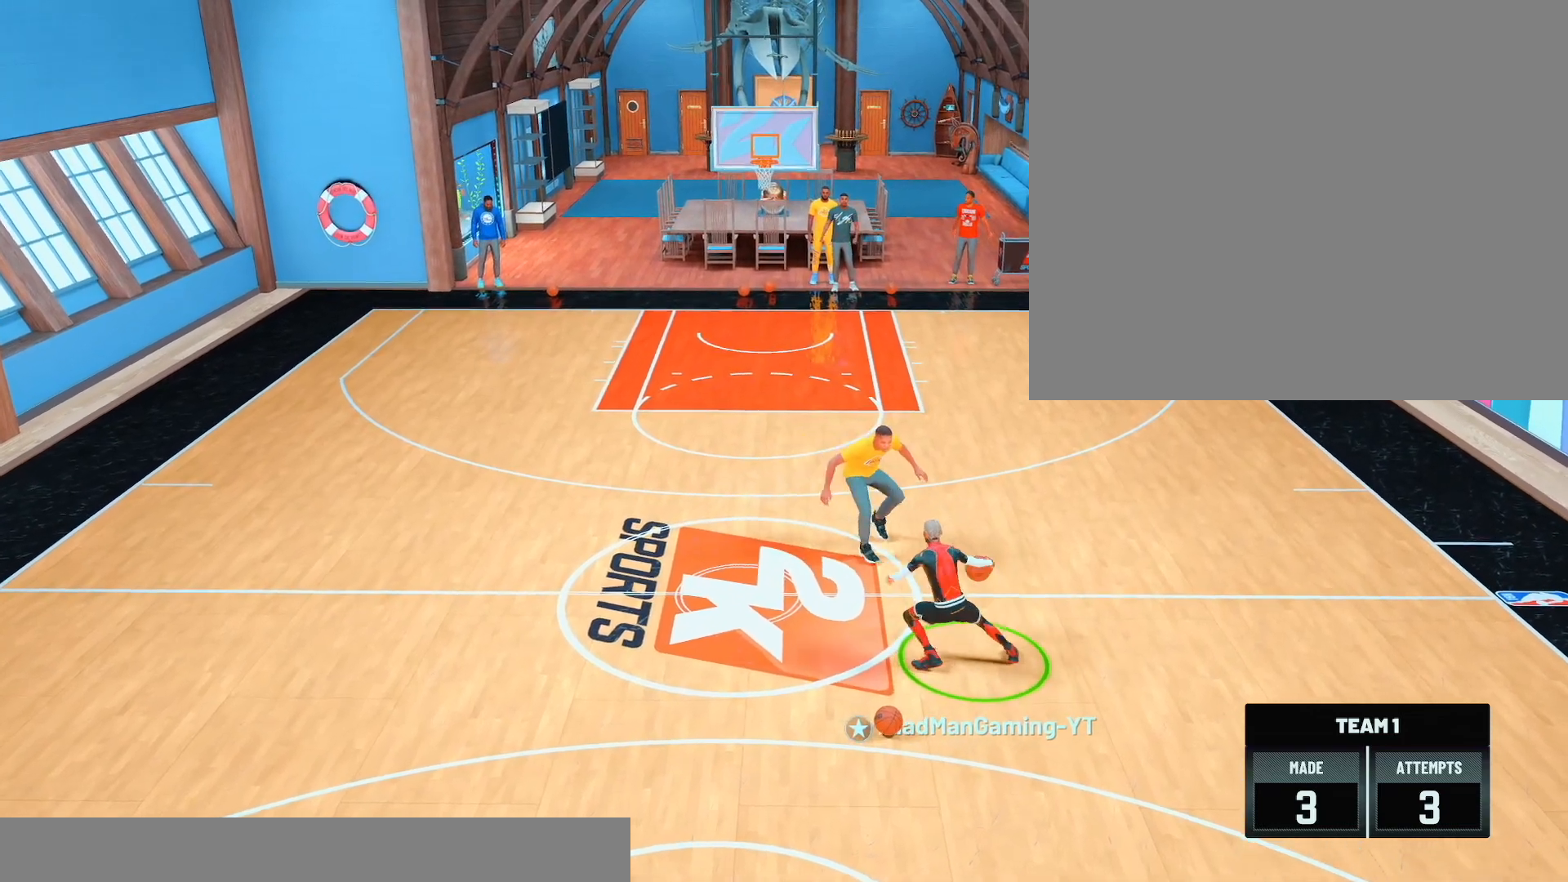
{"buttons": ["R2"], "left_stick": "right", "right_stick": "center", "events": [[283, "right_stick", "left"], [383, "right_stick", "center"], [417, "left_stick", "right"]]}
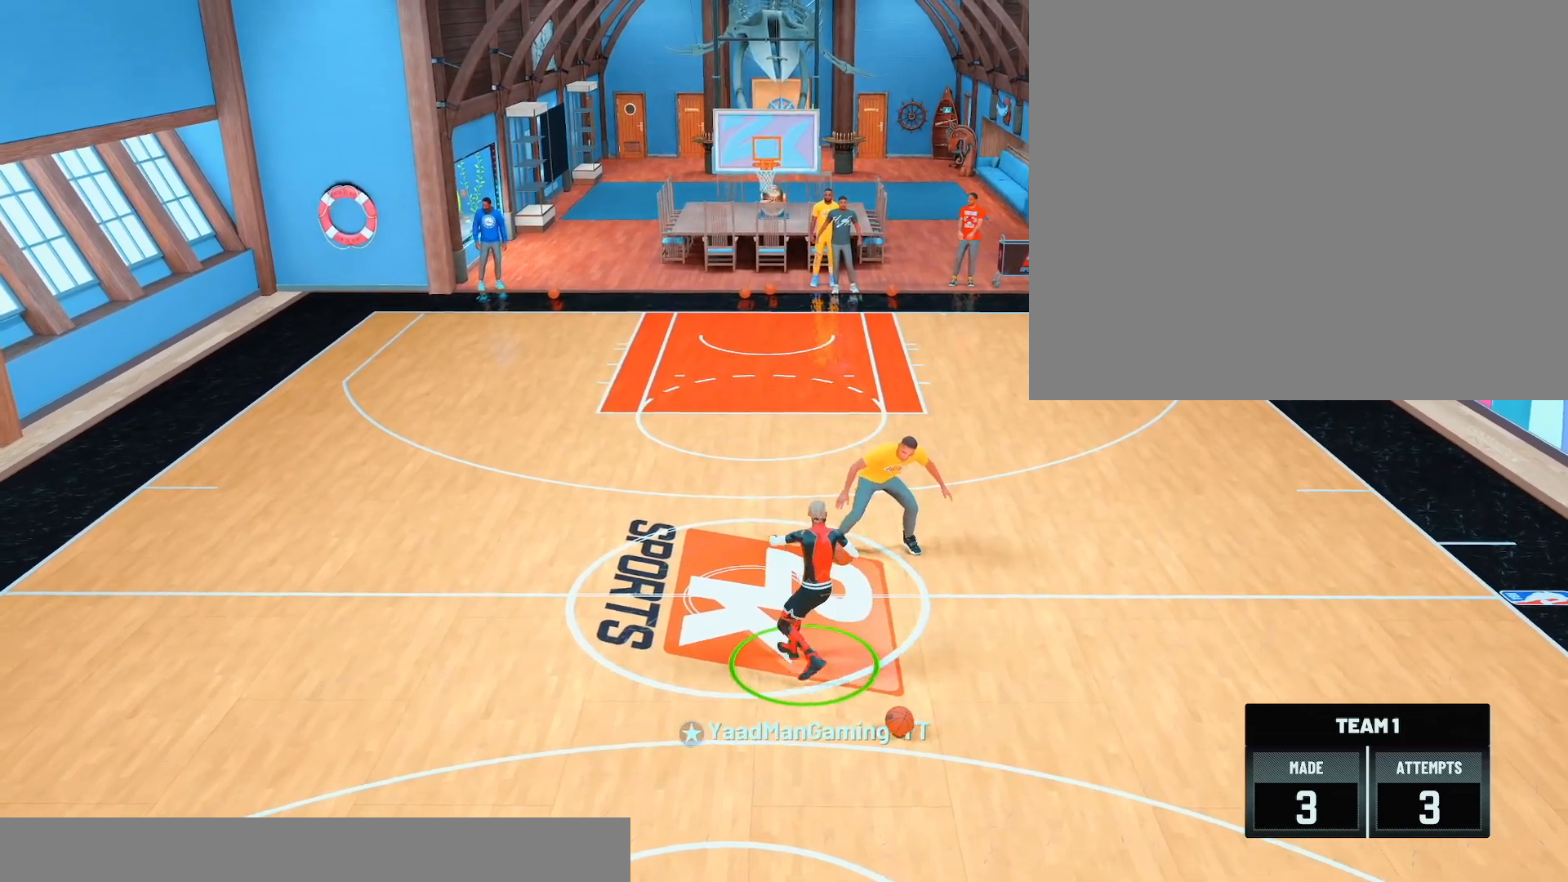
{"buttons": ["R2"], "left_stick": "center", "right_stick": "center", "events": [[83, "left_stick", "center"]]}
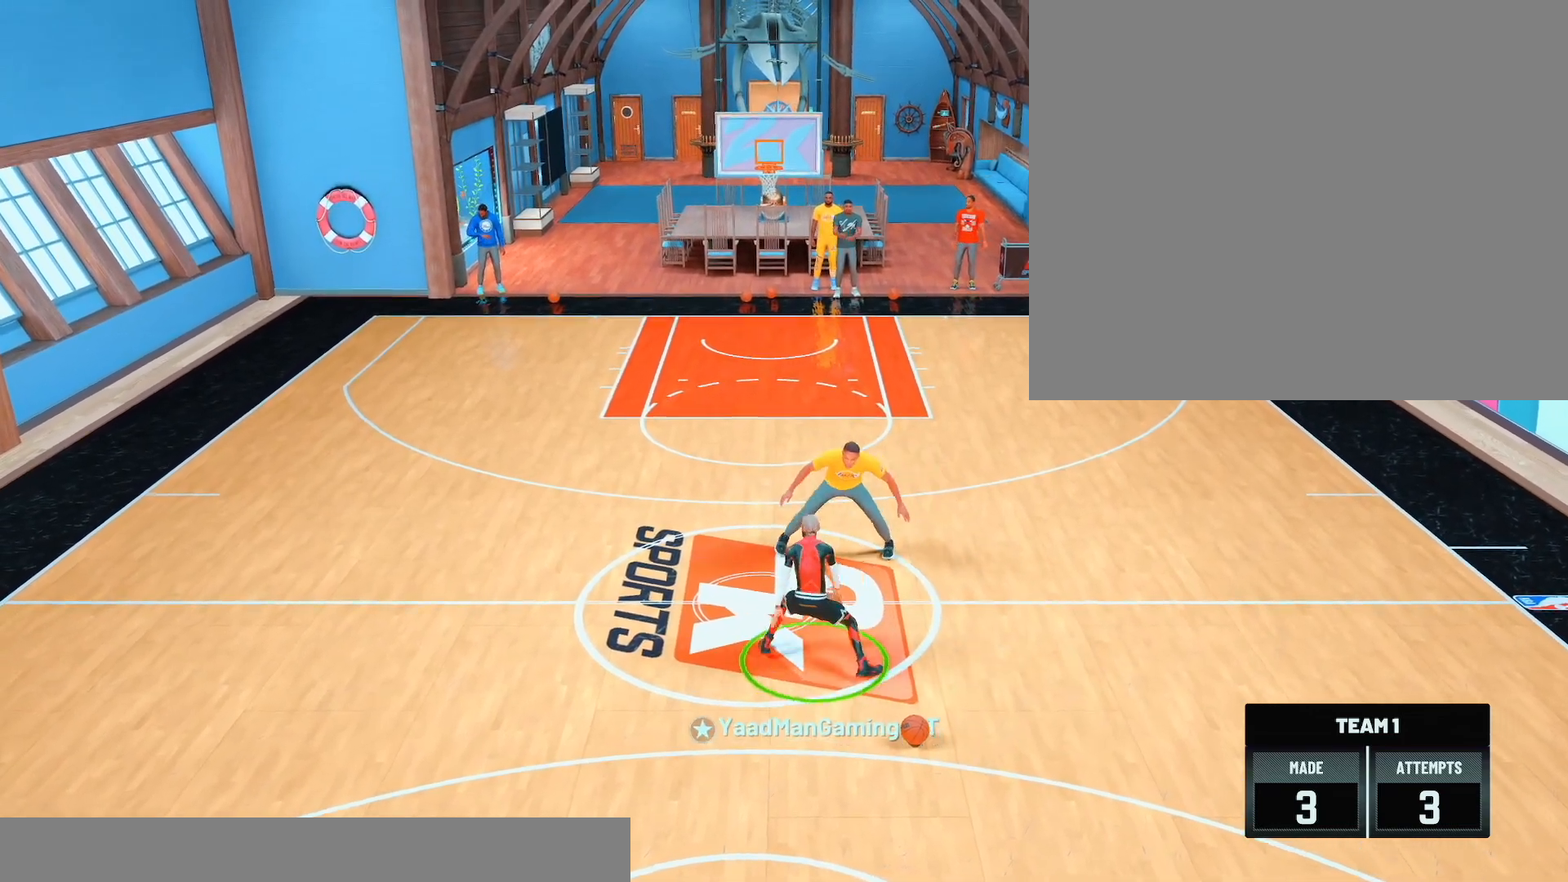
{"buttons": ["R2"], "left_stick": "center", "right_stick": "center", "events": []}
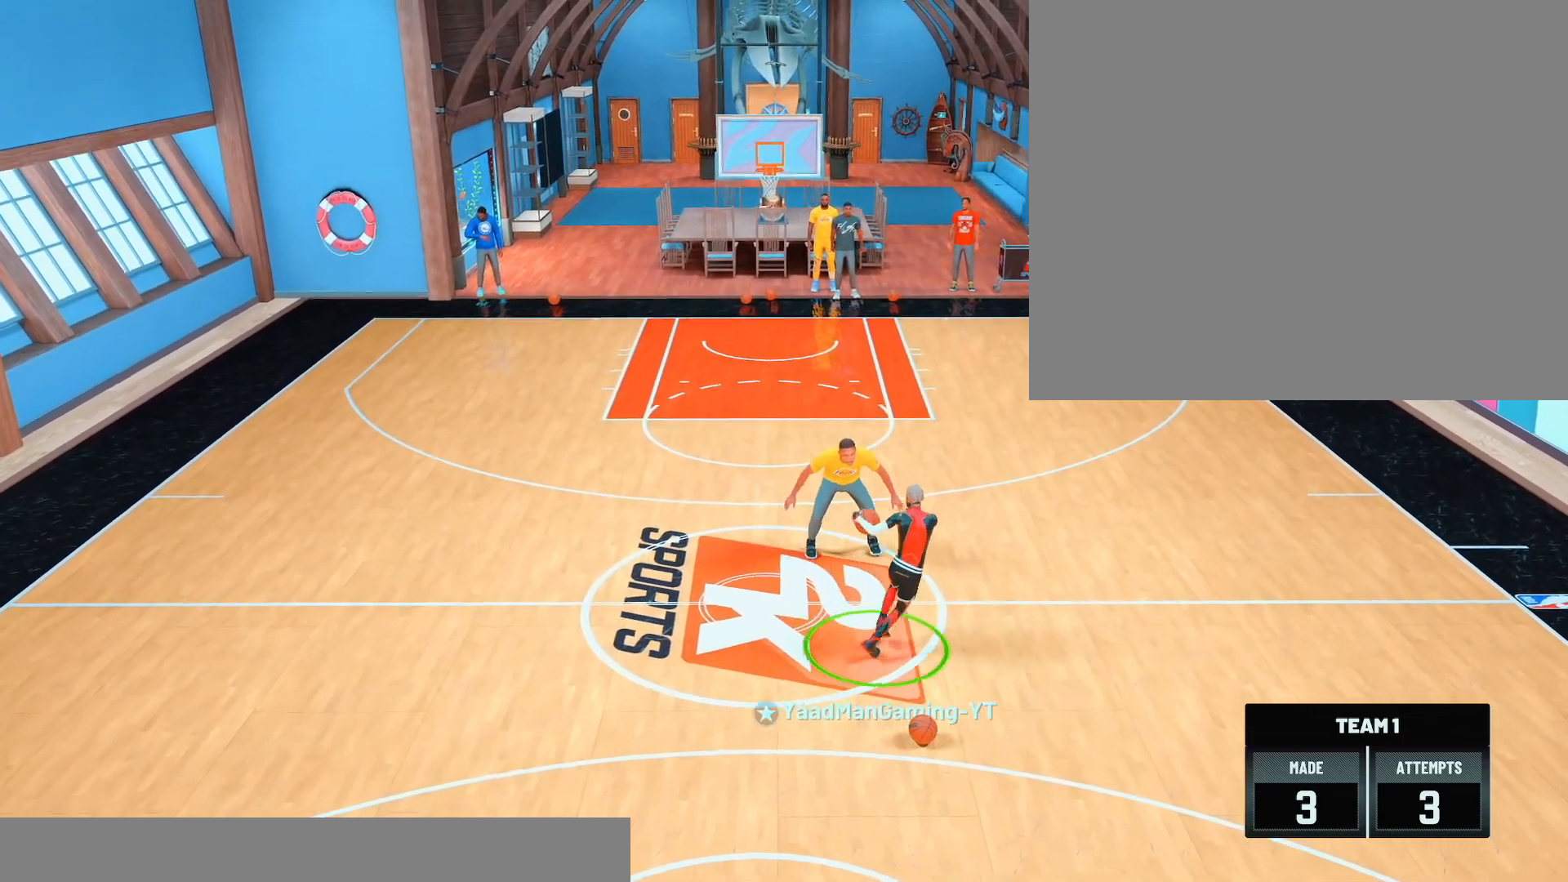
{"buttons": ["R2"], "left_stick": "center", "right_stick": "center", "events": [[150, "right_stick", "up-right"], [250, "right_stick", "center"], [267, "left_stick", "left"], [483, "left_stick", "center"]]}
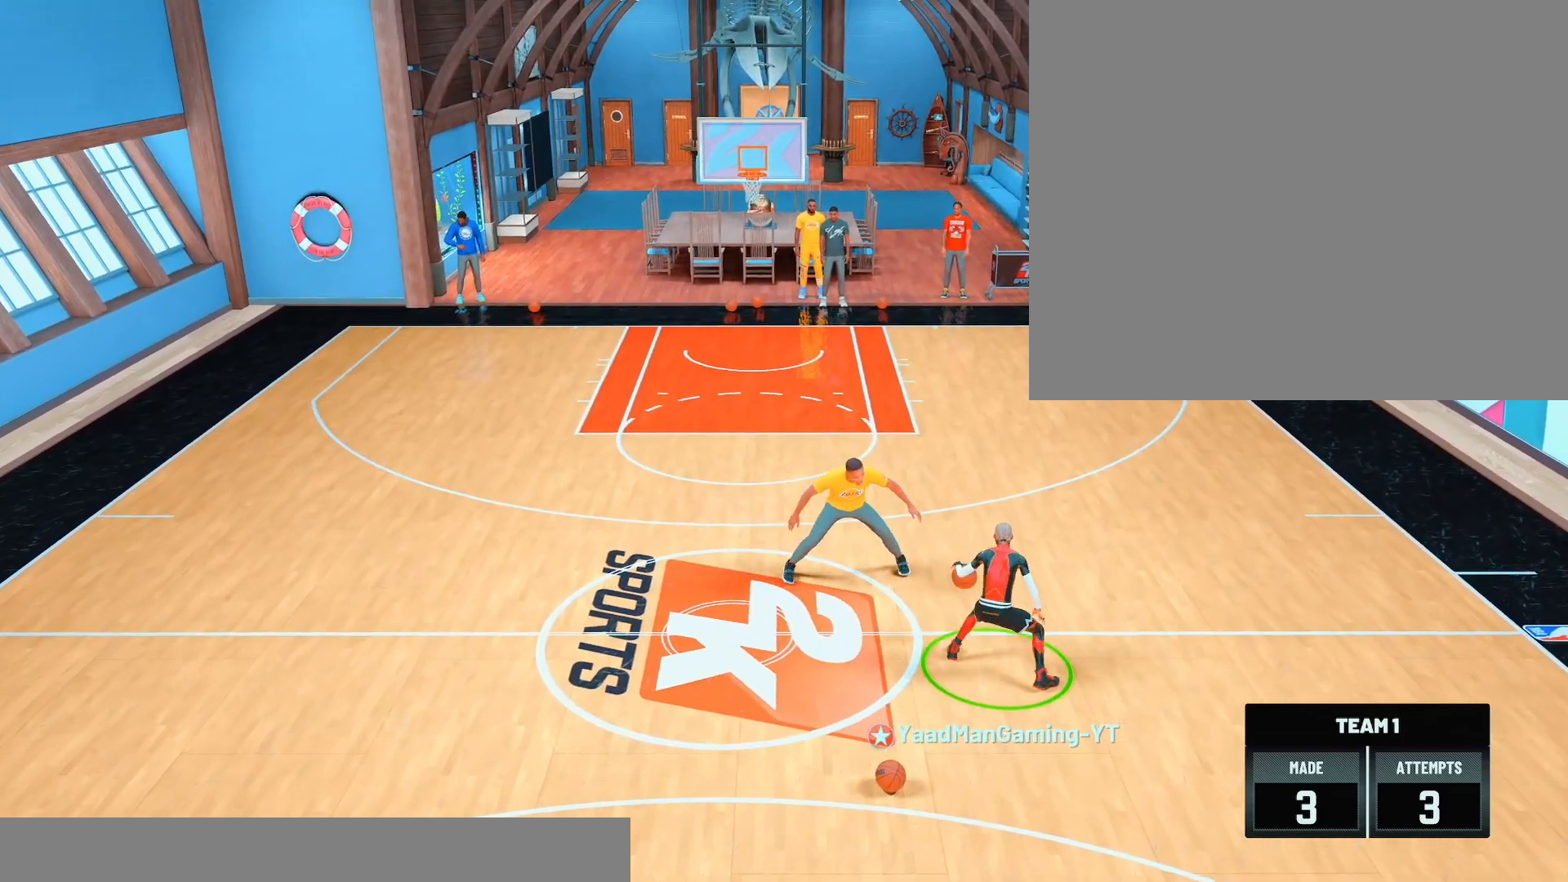
{"buttons": ["R2"], "left_stick": "center", "right_stick": "center", "events": []}
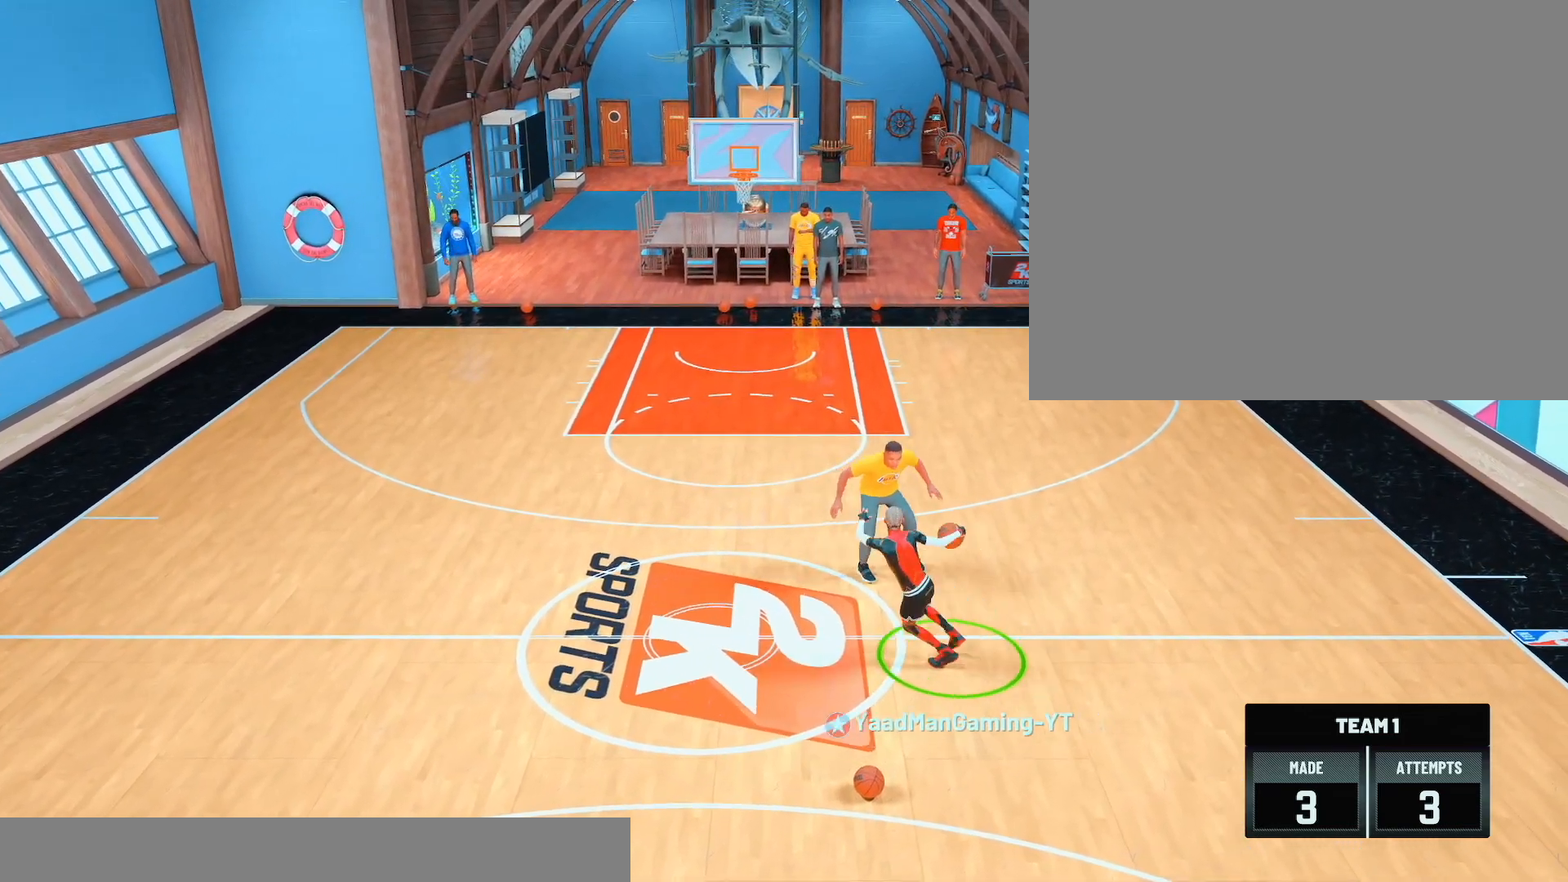
{"buttons": ["R2"], "left_stick": "center", "right_stick": "center", "events": [[167, "right_stick", "left"], [250, "right_stick", "center"], [267, "left_stick", "right"], [433, "left_stick", "center"]]}
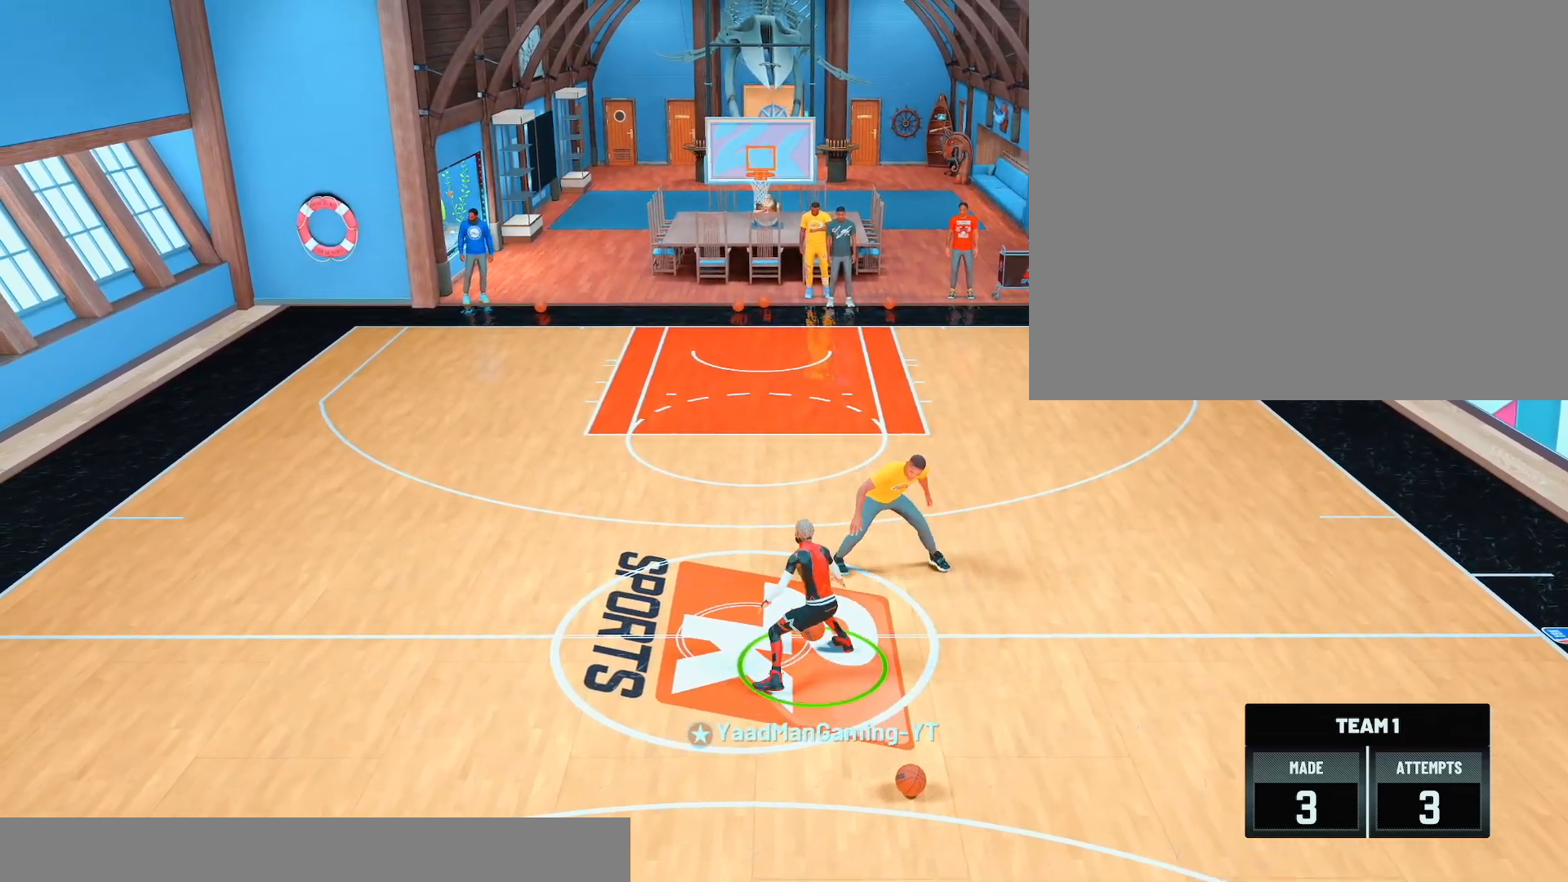
{"buttons": ["R2"], "left_stick": "center", "right_stick": "center", "events": []}
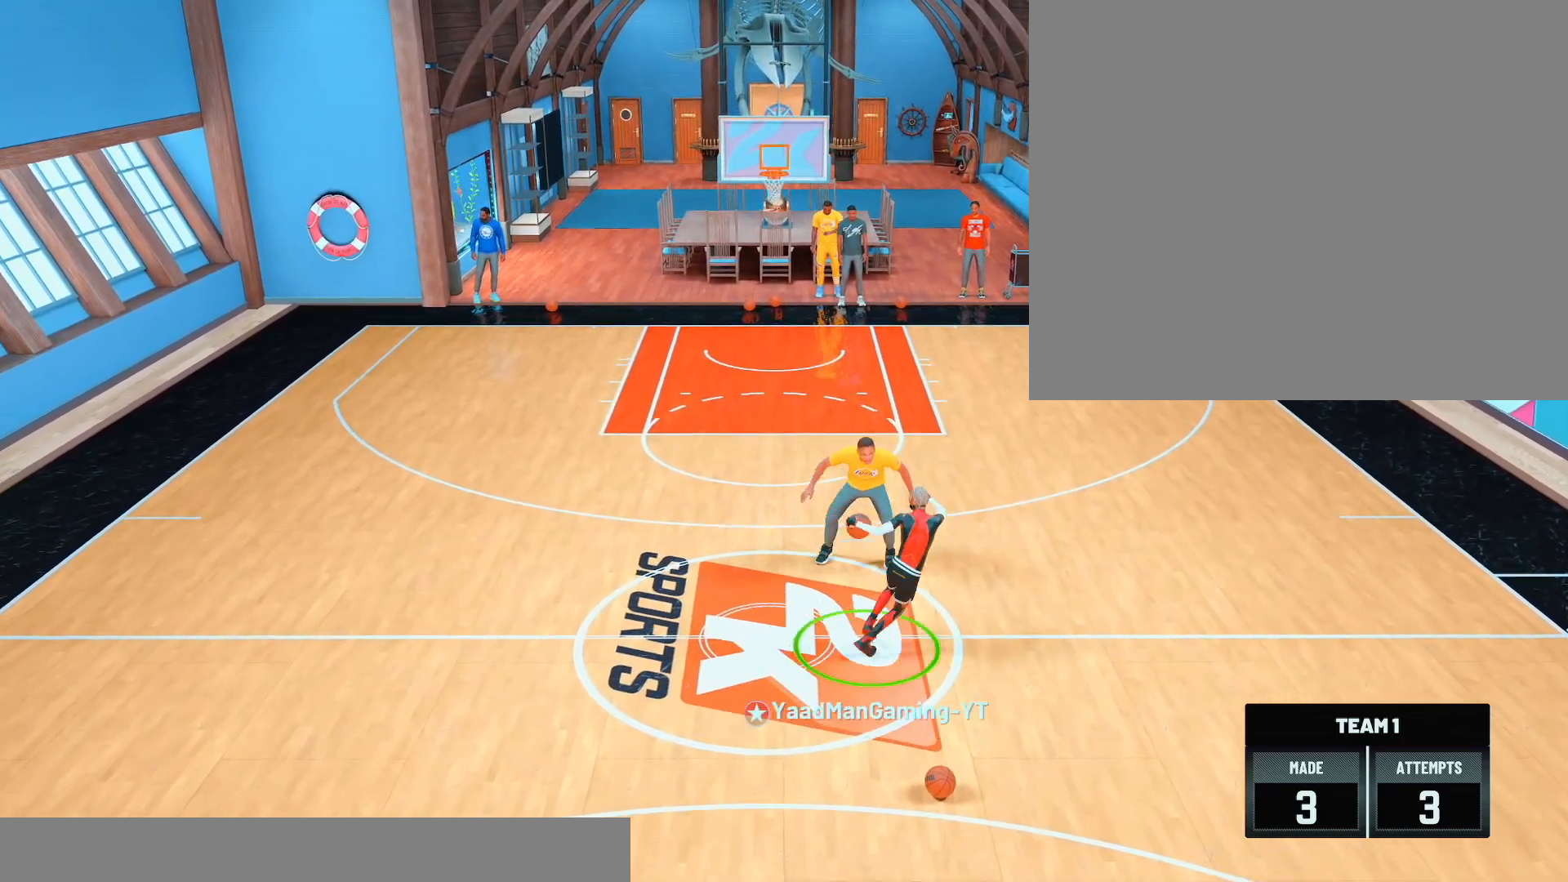
{"buttons": ["R2"], "left_stick": "center", "right_stick": "center", "events": [[50, "right_stick", "right"], [133, "right_stick", "center"], [150, "left_stick", "left"], [350, "left_stick", "center"]]}
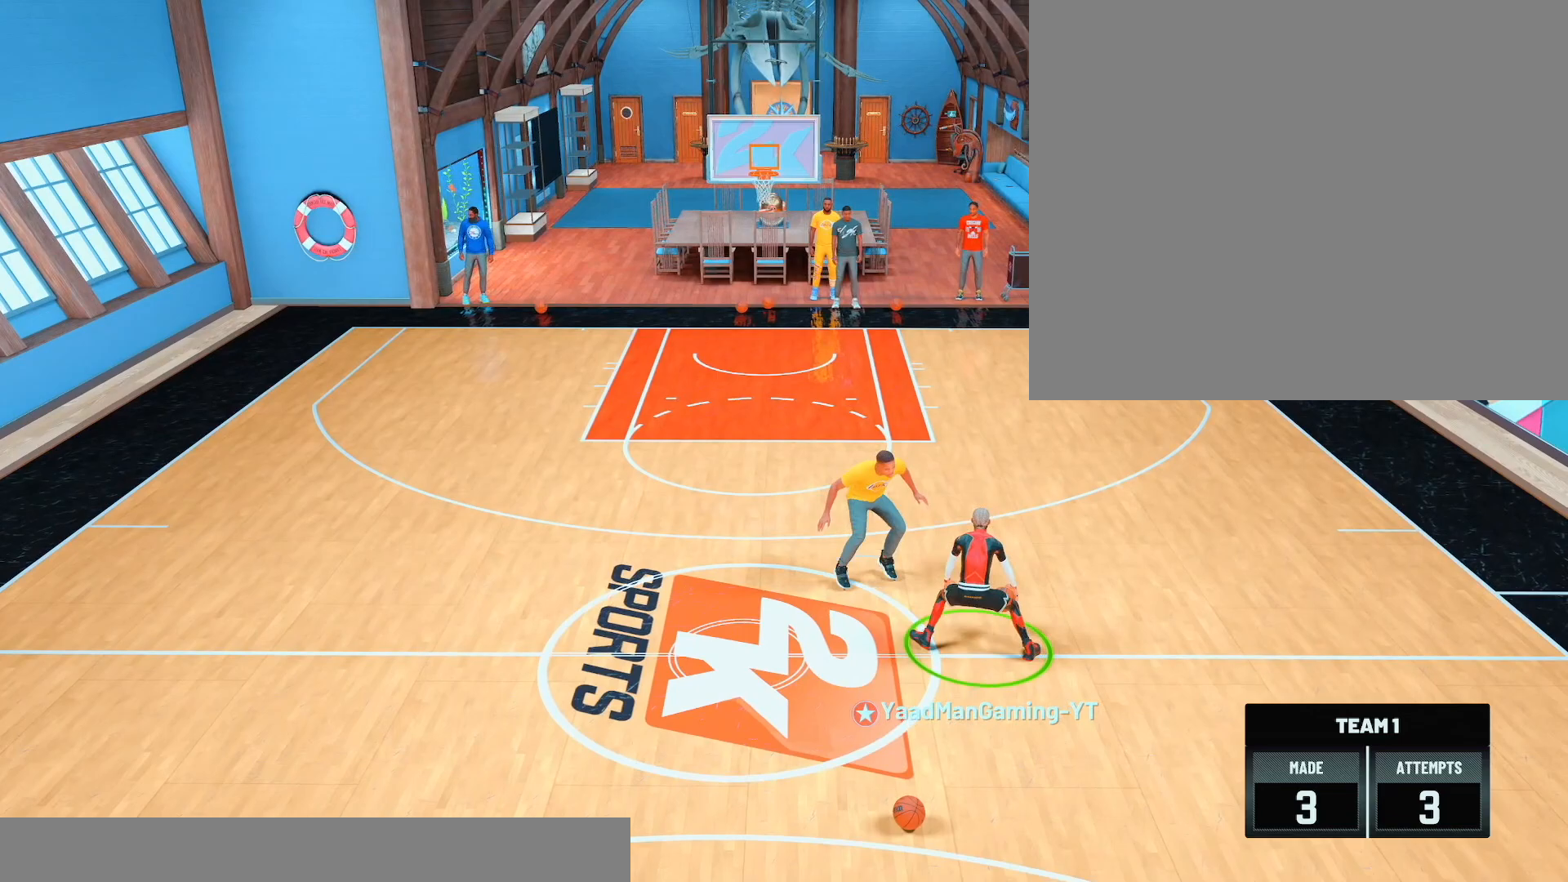
{"buttons": ["R2"], "left_stick": "center", "right_stick": "left", "events": [[450, "right_stick", "left"]]}
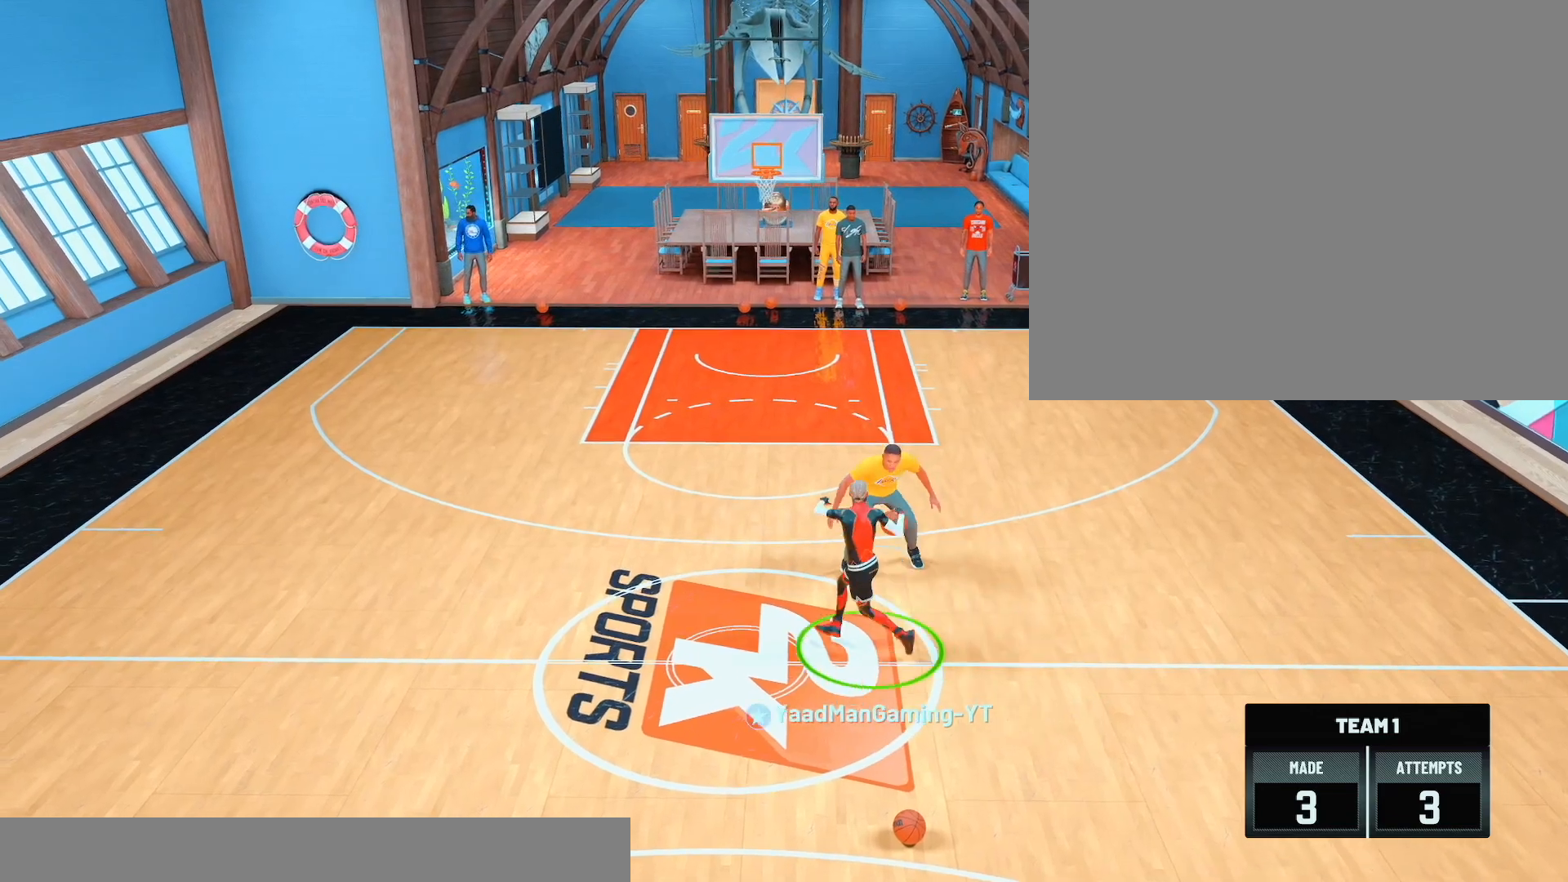
{"buttons": ["R2"], "left_stick": "center", "right_stick": "center", "events": [[50, "right_stick", "center"], [83, "left_stick", "right"], [250, "left_stick", "center"]]}
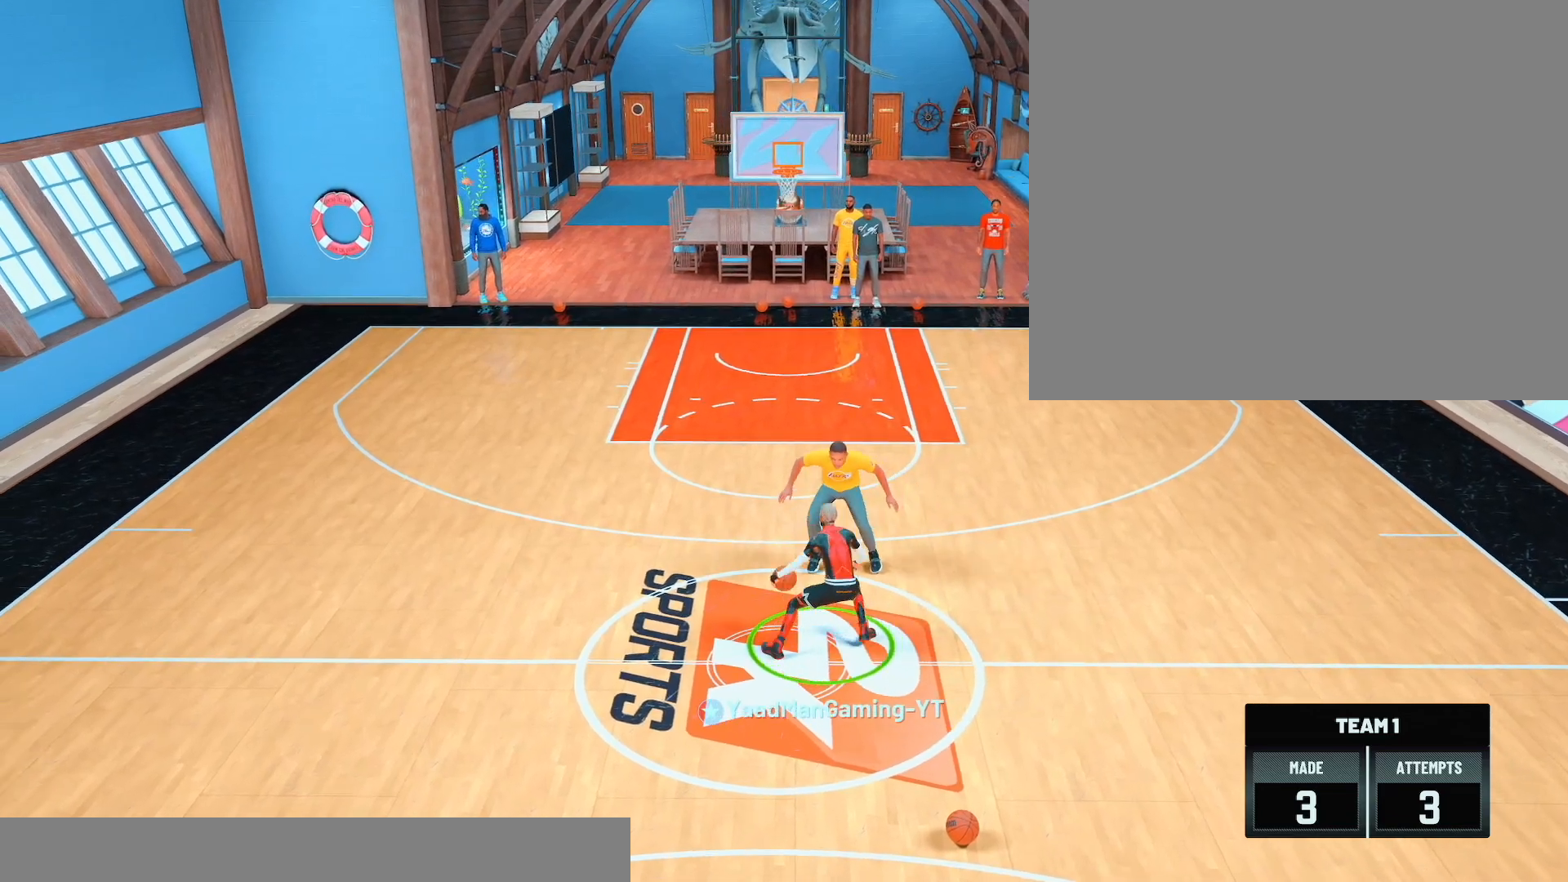
{"buttons": ["R2"], "left_stick": "left", "right_stick": "center", "events": [[350, "right_stick", "right"], [450, "right_stick", "center"], [467, "left_stick", "left"]]}
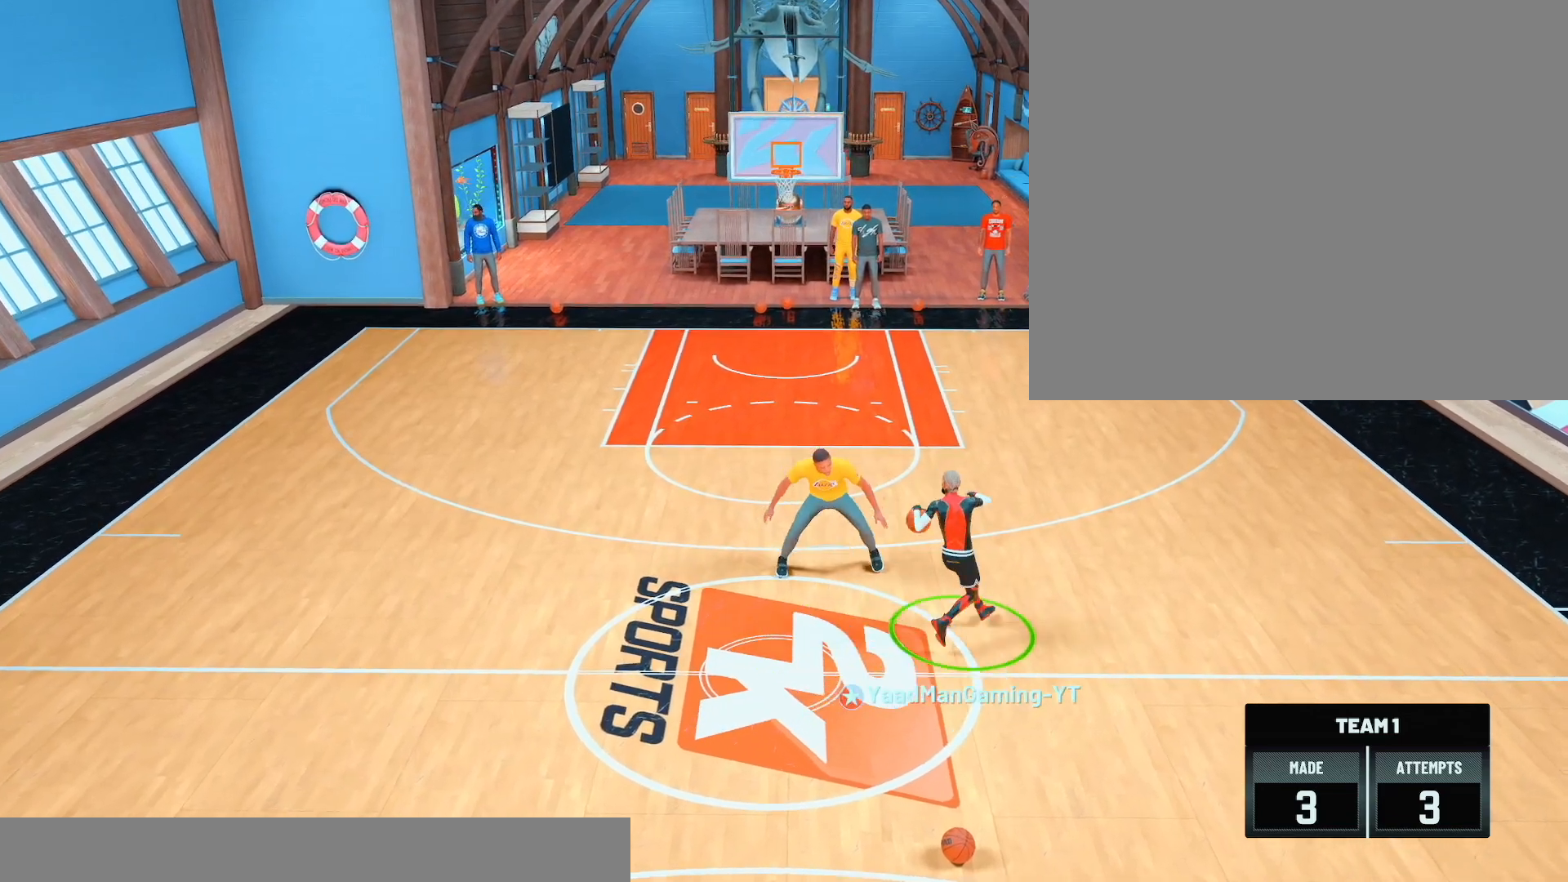
{"buttons": ["R2"], "left_stick": "center", "right_stick": "center", "events": [[150, "left_stick", "center"]]}
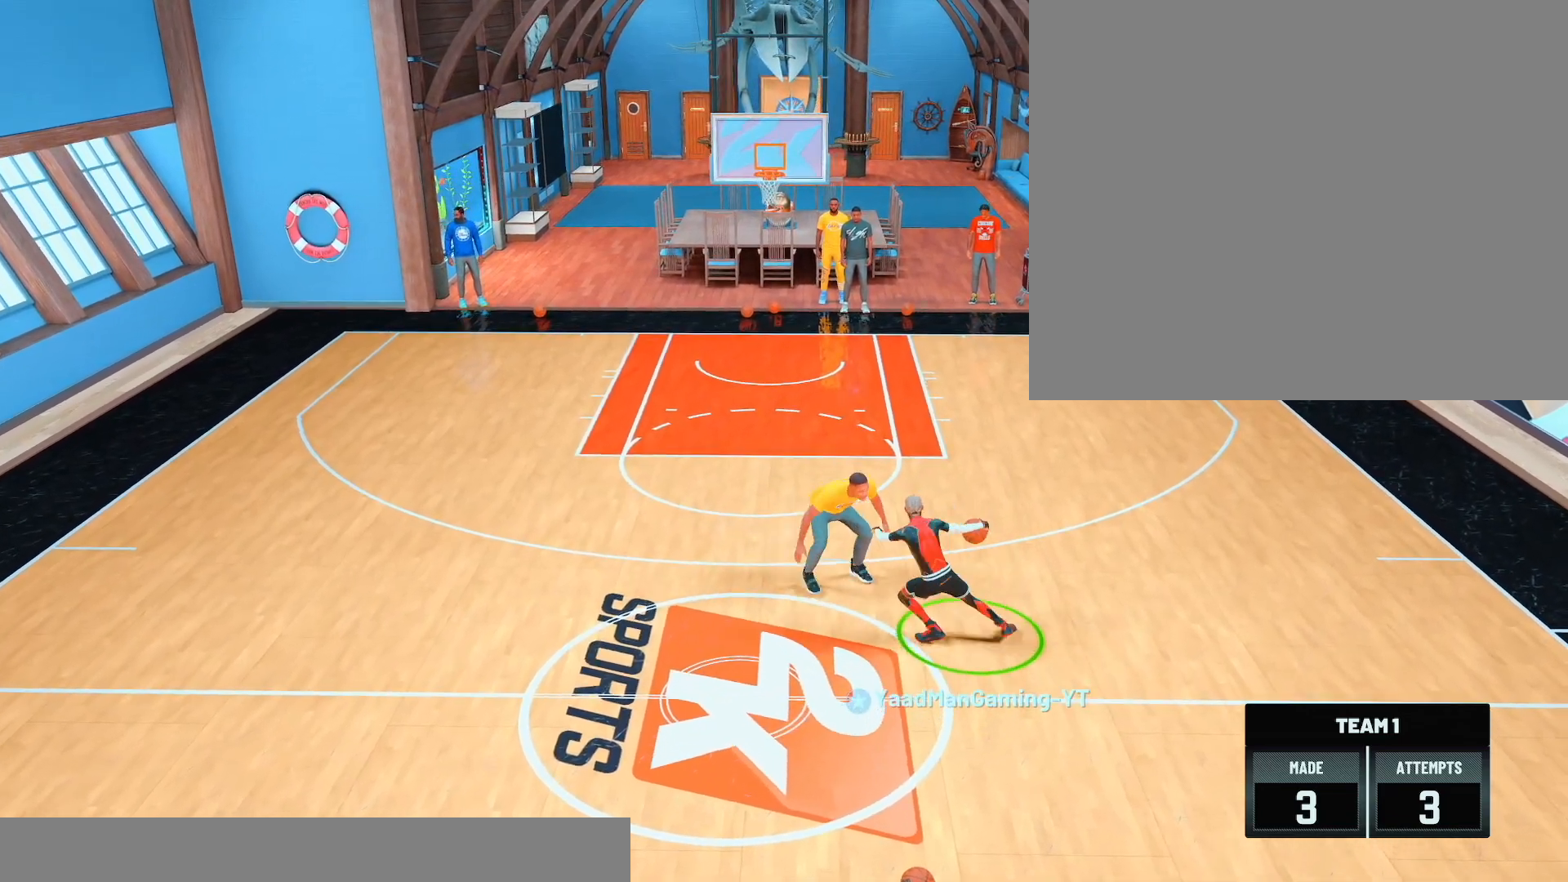
{"buttons": ["R2"], "left_stick": "center", "right_stick": "center", "events": [[133, "right_stick", "left"], [233, "right_stick", "center"], [283, "left_stick", "right"], [500, "left_stick", "center"]]}
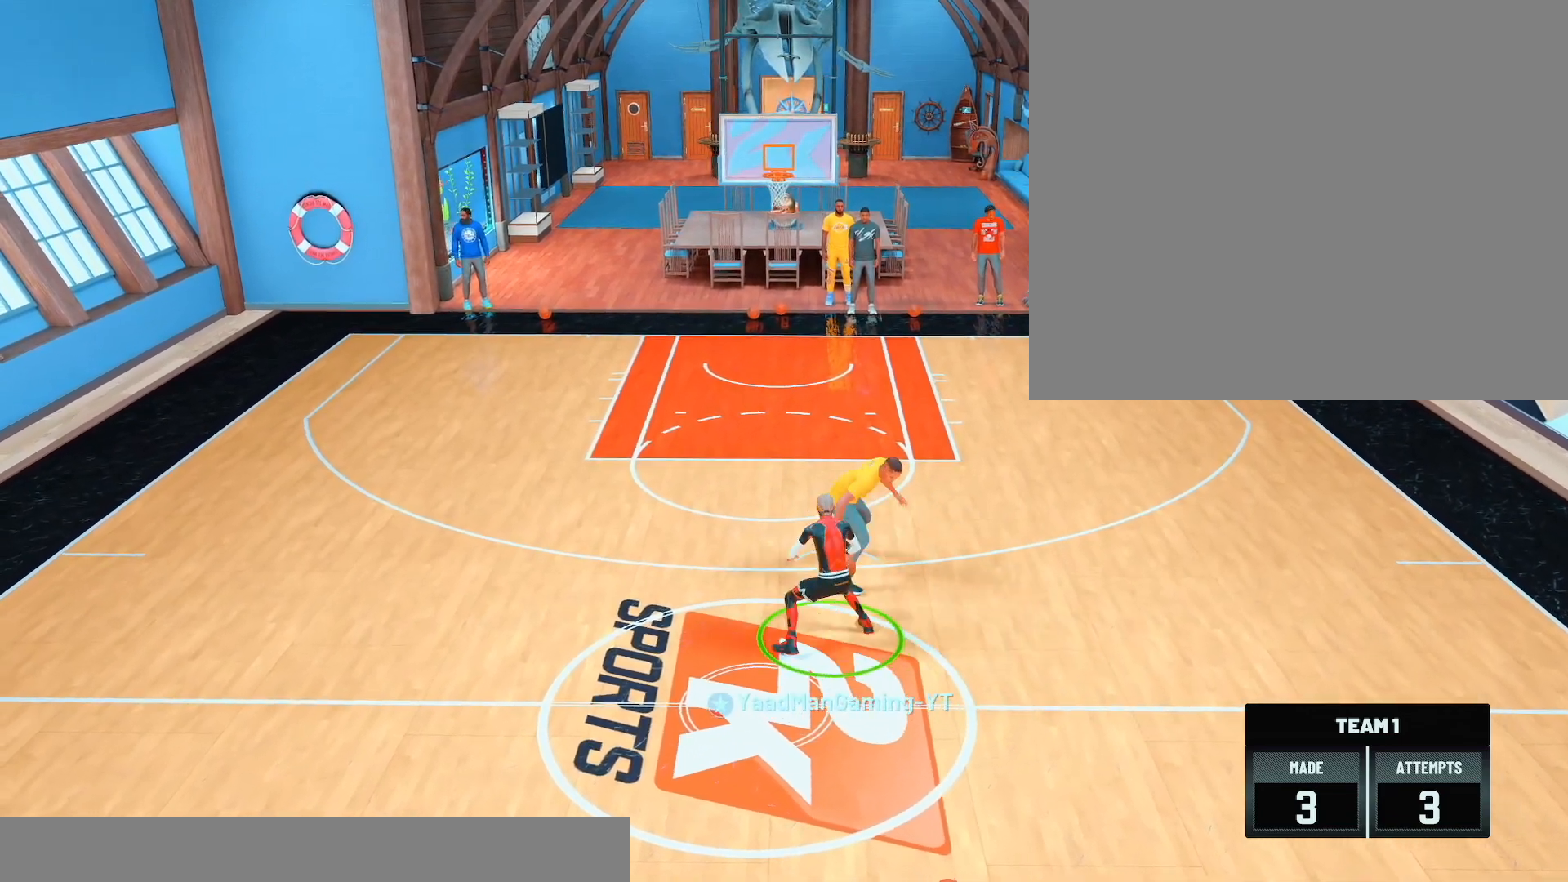
{"buttons": ["R2"], "left_stick": "left", "right_stick": "center", "events": [[367, "right_stick", "right"], [467, "right_stick", "center"], [500, "left_stick", "left"]]}
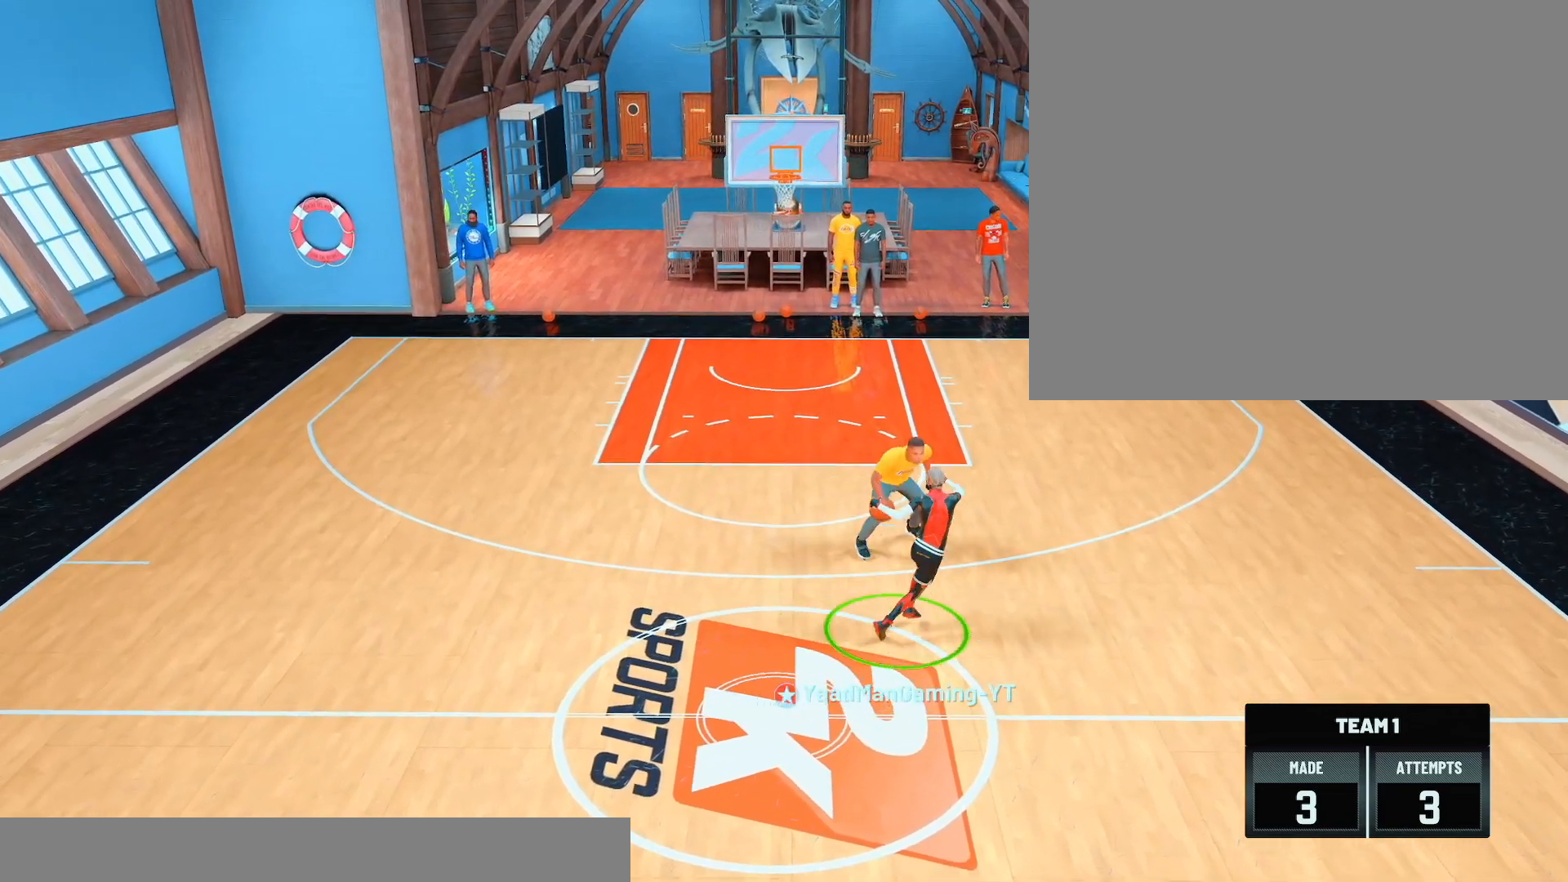
{"buttons": ["R2"], "left_stick": "center", "right_stick": "center", "events": [[217, "left_stick", "center"]]}
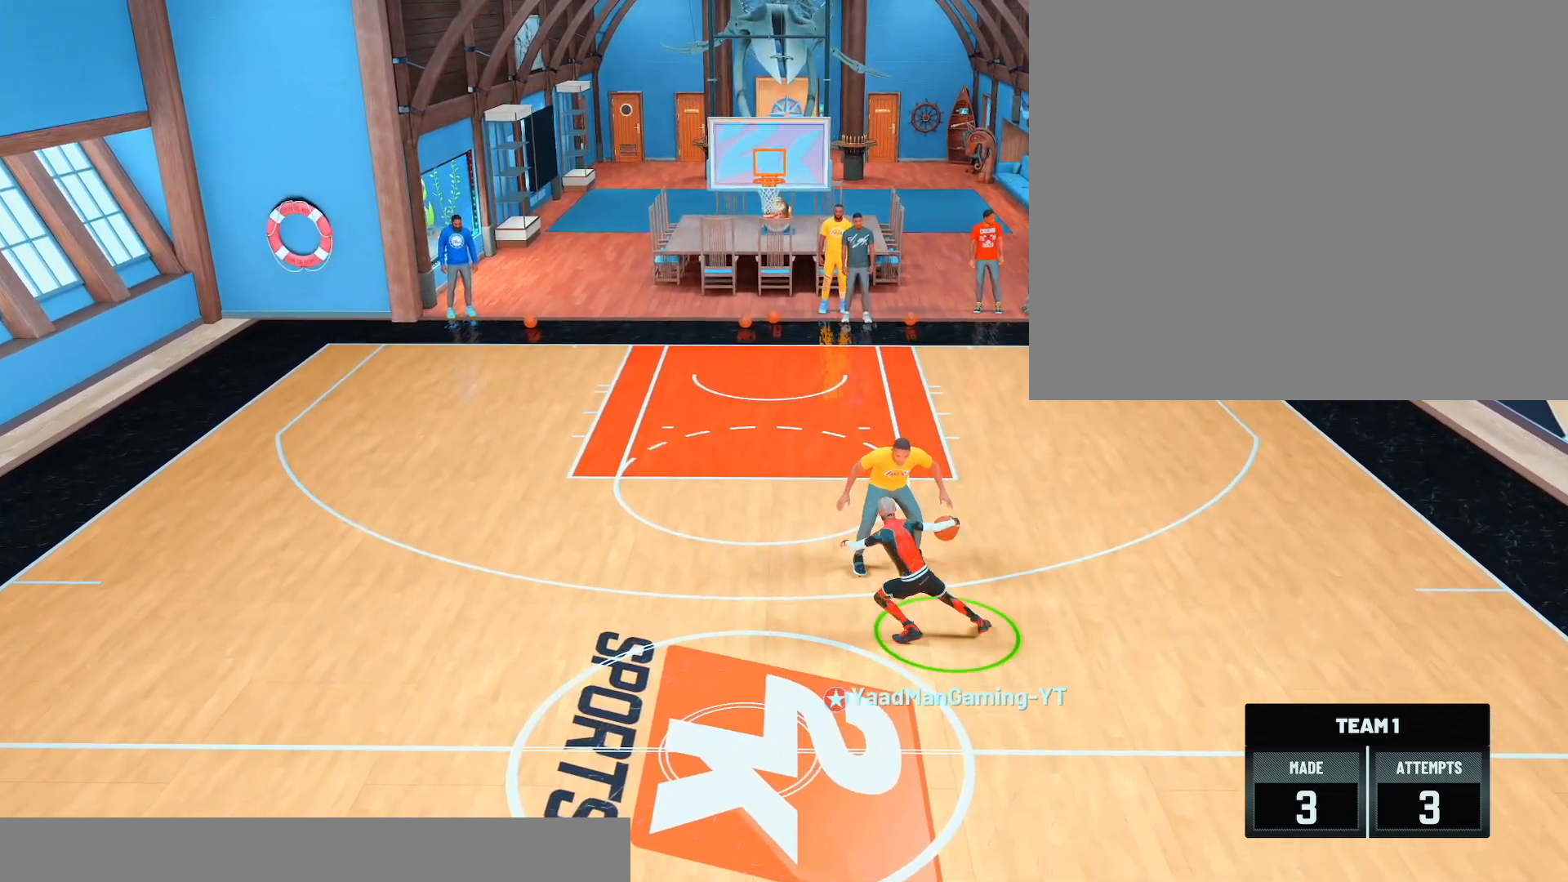
{"buttons": ["R2"], "left_stick": "right", "right_stick": "center", "events": [[117, "right_stick", "up-left"], [200, "right_stick", "center"], [283, "left_stick", "right"]]}
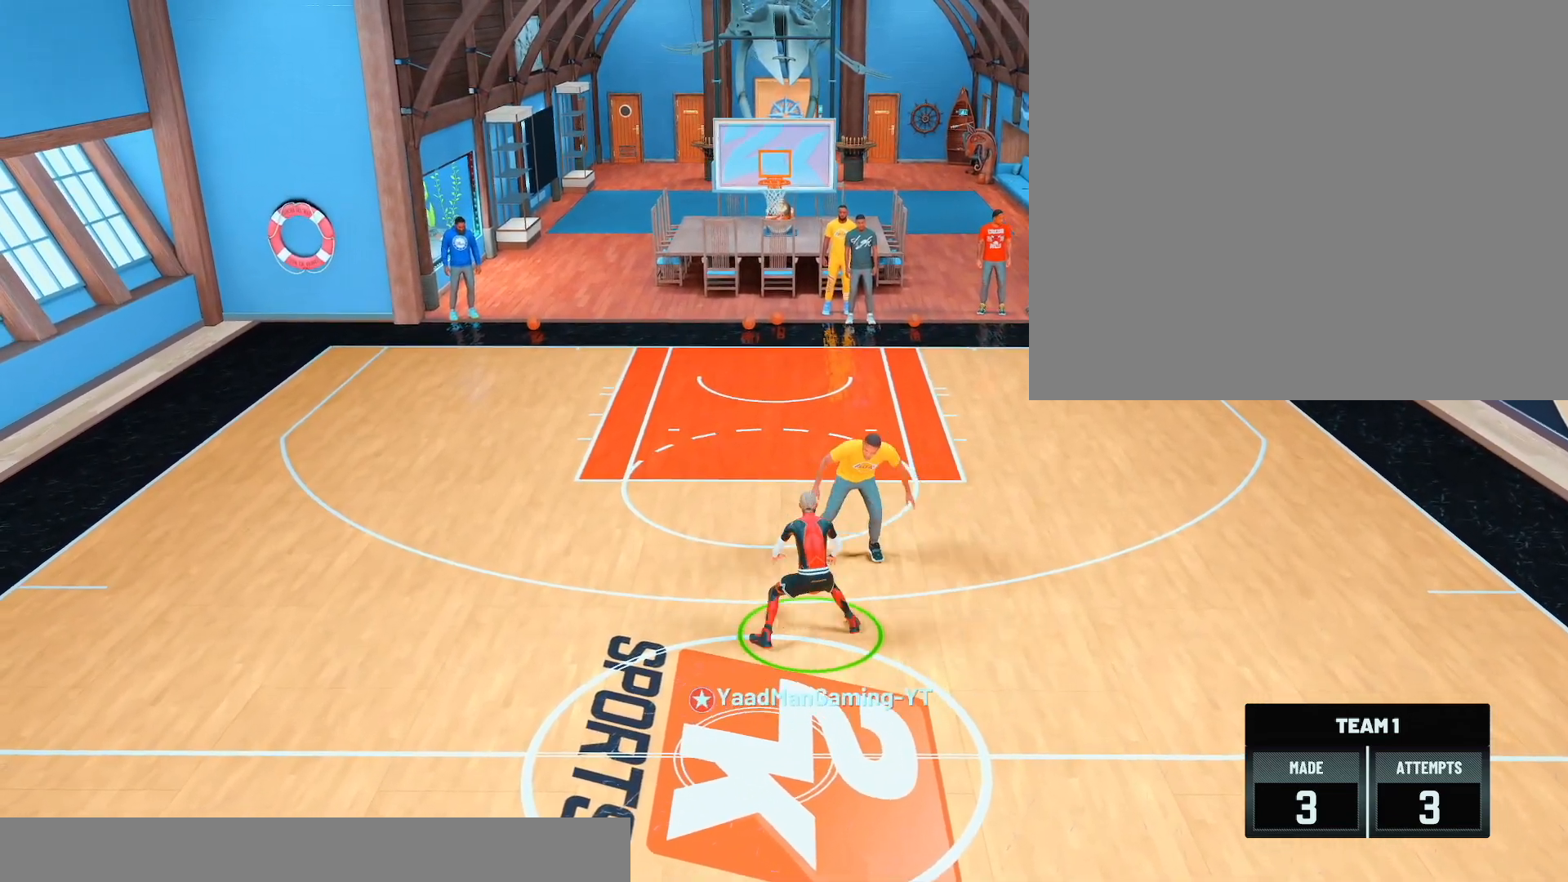
{"buttons": ["R2"], "left_stick": "center", "right_stick": "center", "events": [[17, "left_stick", "center"], [383, "right_stick", "right"], [467, "right_stick", "center"]]}
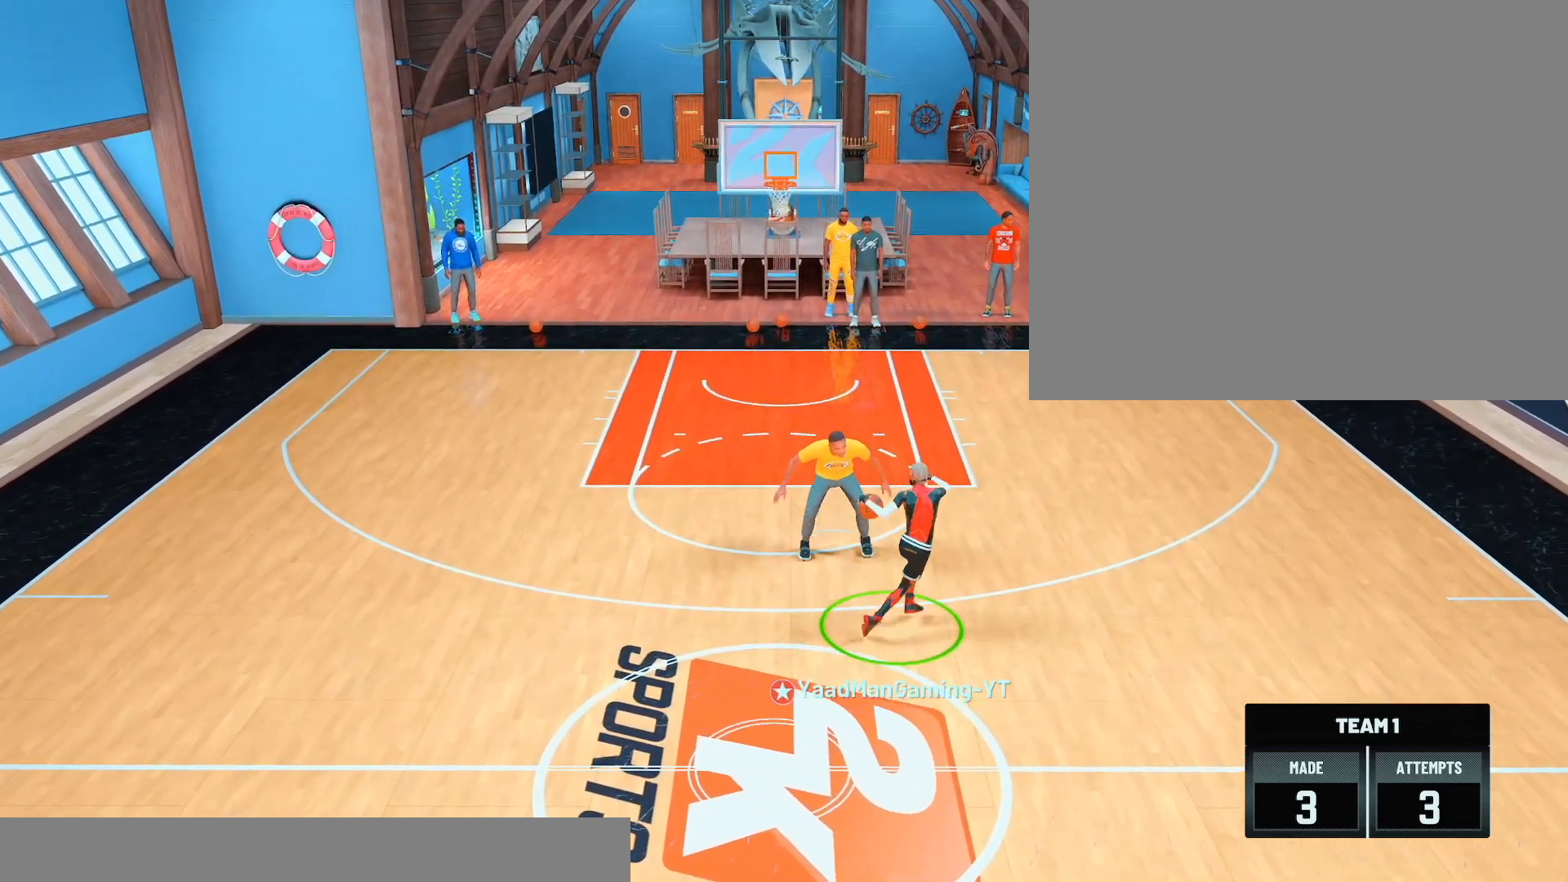
{"buttons": ["R2"], "left_stick": "center", "right_stick": "center", "events": [[17, "left_stick", "left"], [200, "left_stick", "center"]]}
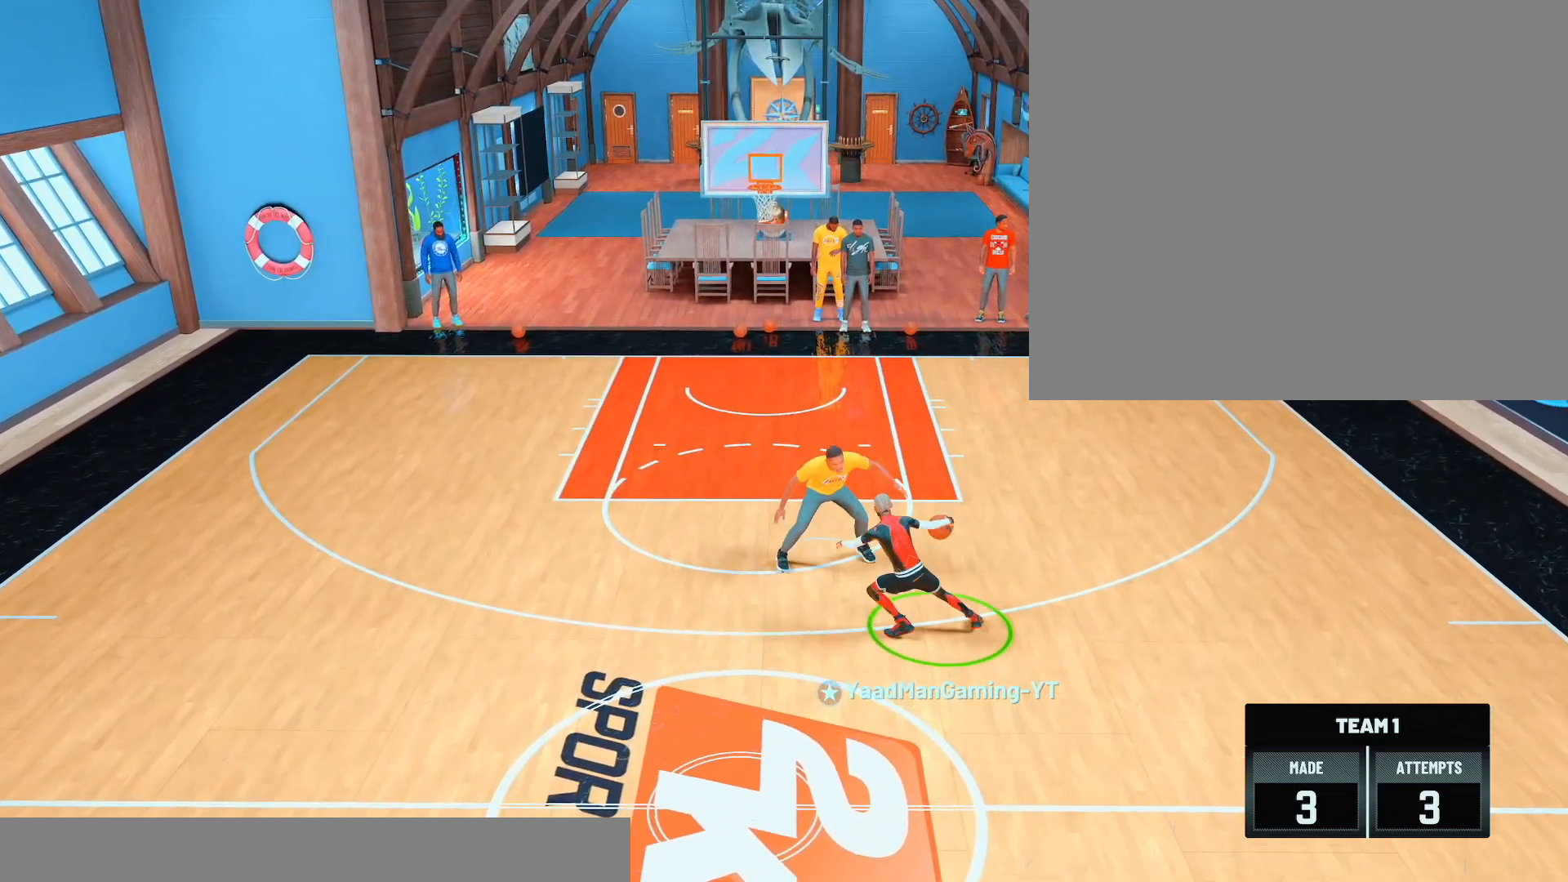
{"buttons": ["R2"], "left_stick": "center", "right_stick": "center", "events": [[117, "right_stick", "left"], [200, "right_stick", "center"], [267, "left_stick", "right"], [450, "left_stick", "center"]]}
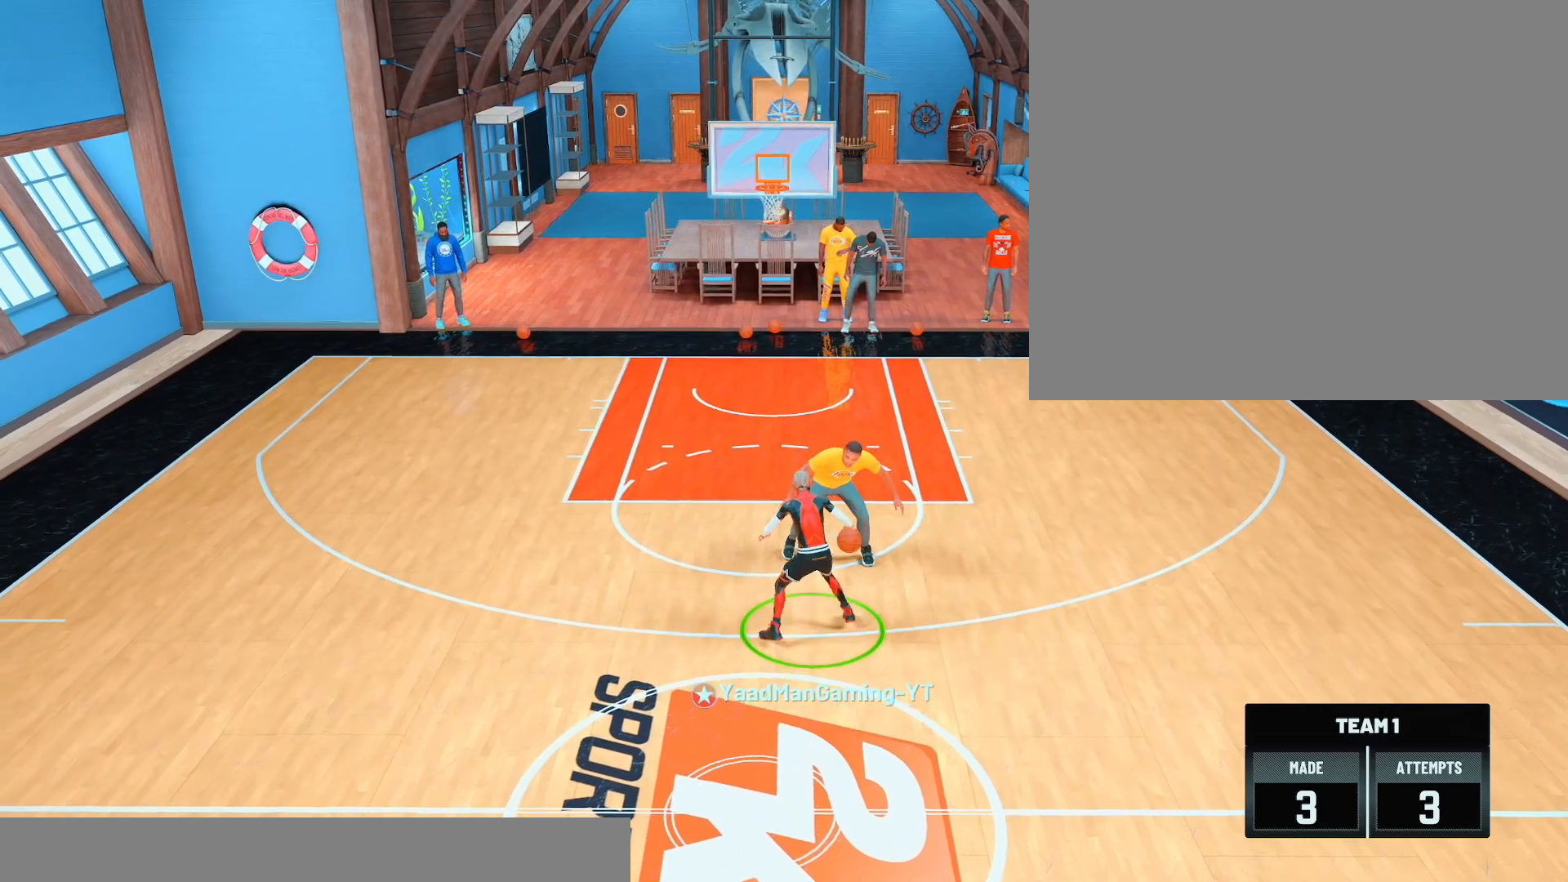
{"buttons": ["R2"], "left_stick": "down-right", "right_stick": "center", "events": [[467, "left_stick", "down-right"]]}
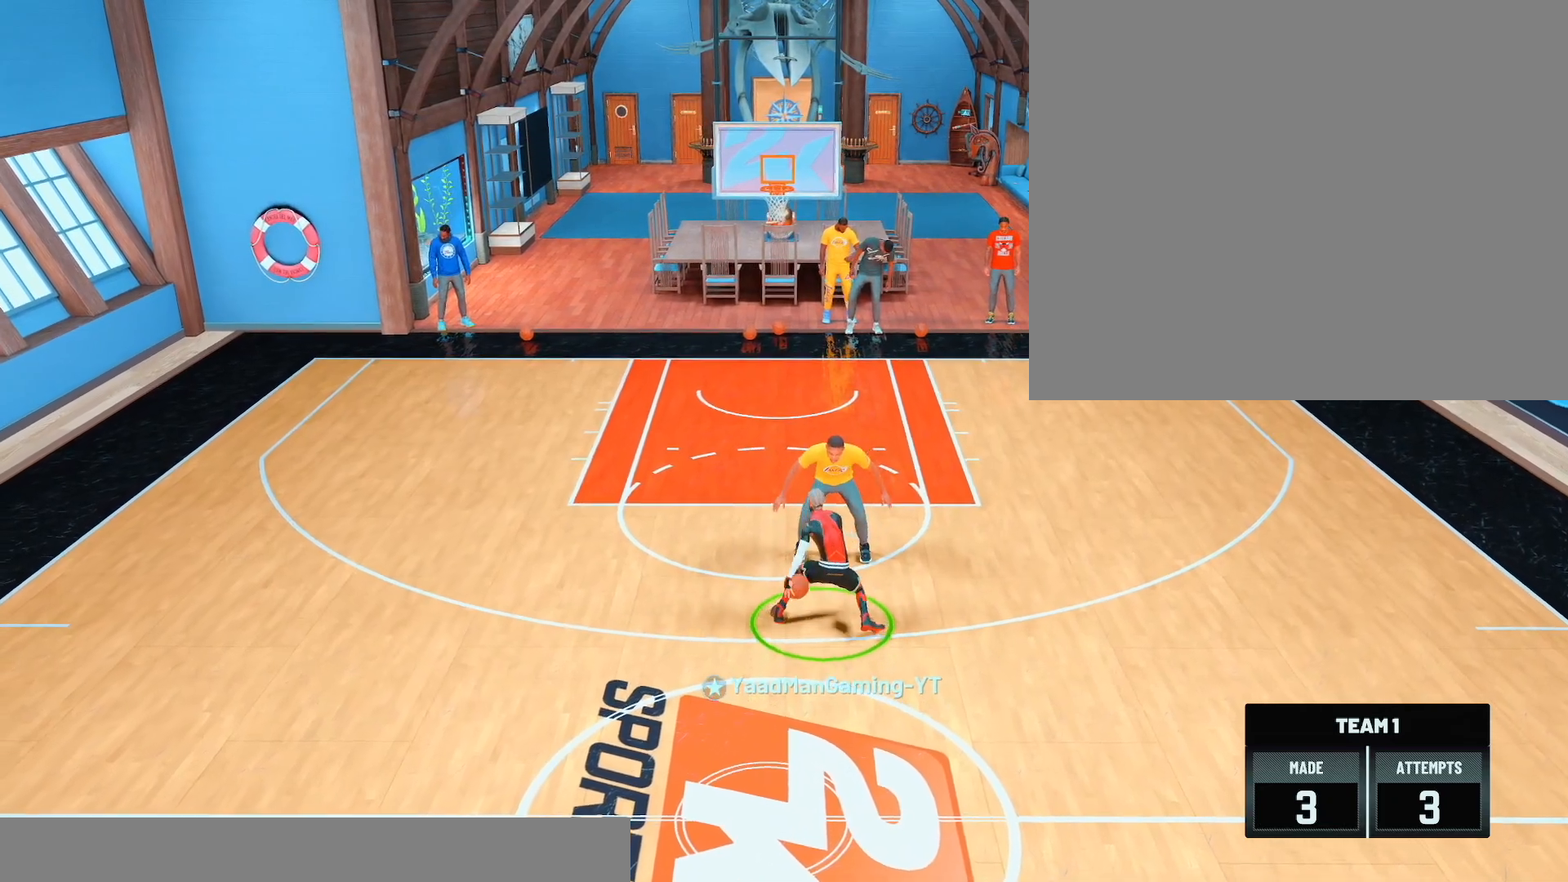
{"buttons": ["R2"], "left_stick": "down-right", "right_stick": "center", "events": []}
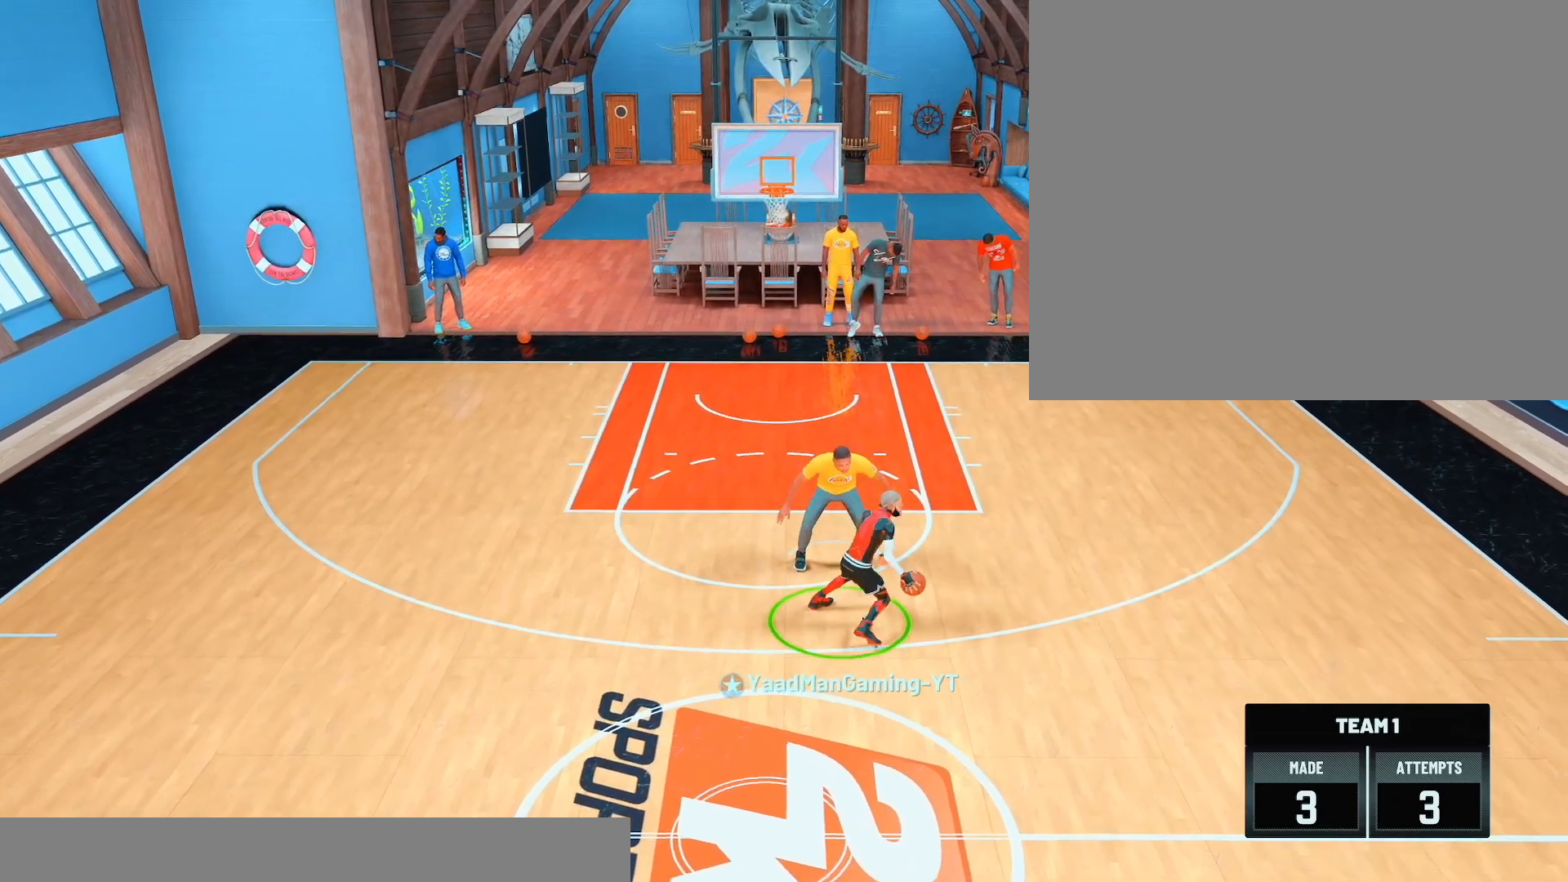
{"buttons": ["R2"], "left_stick": "down-right", "right_stick": "center", "events": []}
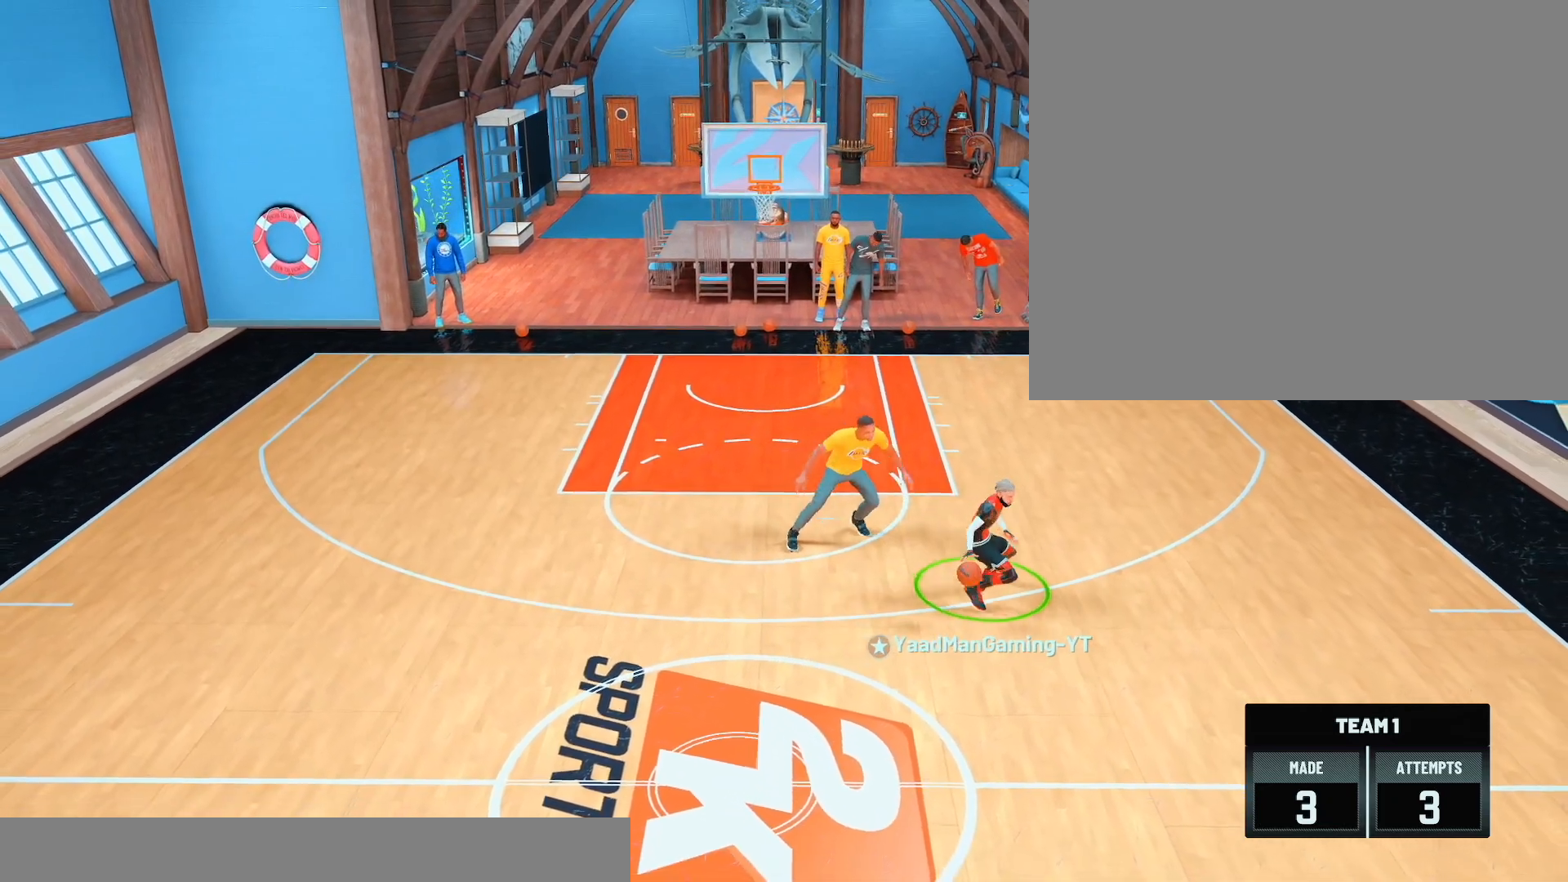
{"buttons": ["R2"], "left_stick": "center", "right_stick": "center", "events": [[433, "left_stick", "center"]]}
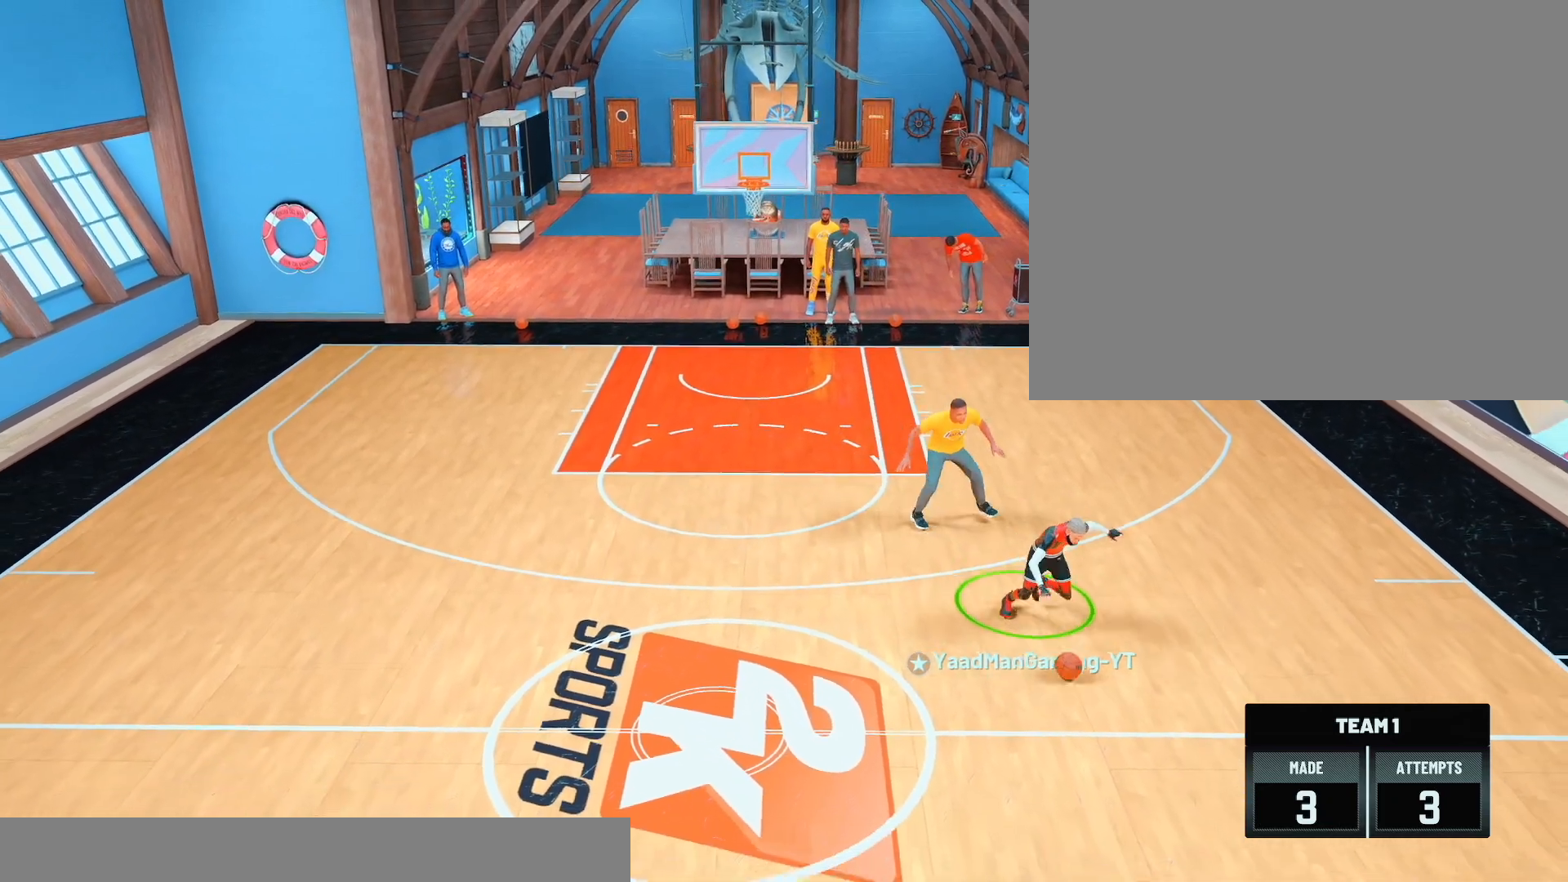
{"buttons": ["R2"], "left_stick": "center", "right_stick": "center", "events": [[233, "right_stick", "left"], [333, "right_stick", "center"], [350, "left_stick", "right"], [500, "left_stick", "center"]]}
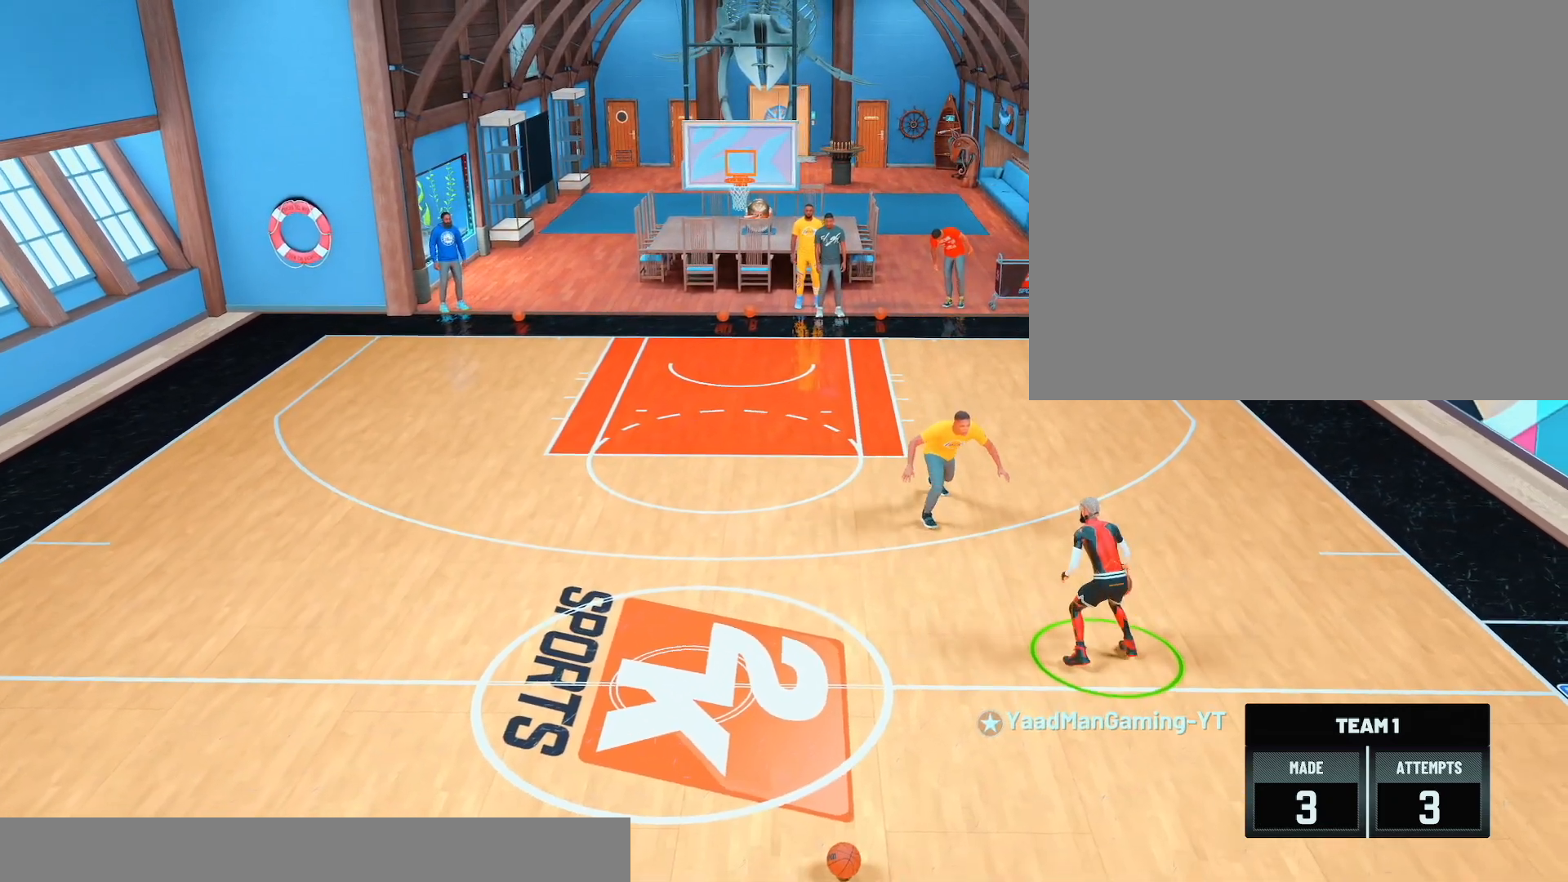
{"buttons": ["R2"], "left_stick": "center", "right_stick": "center", "events": []}